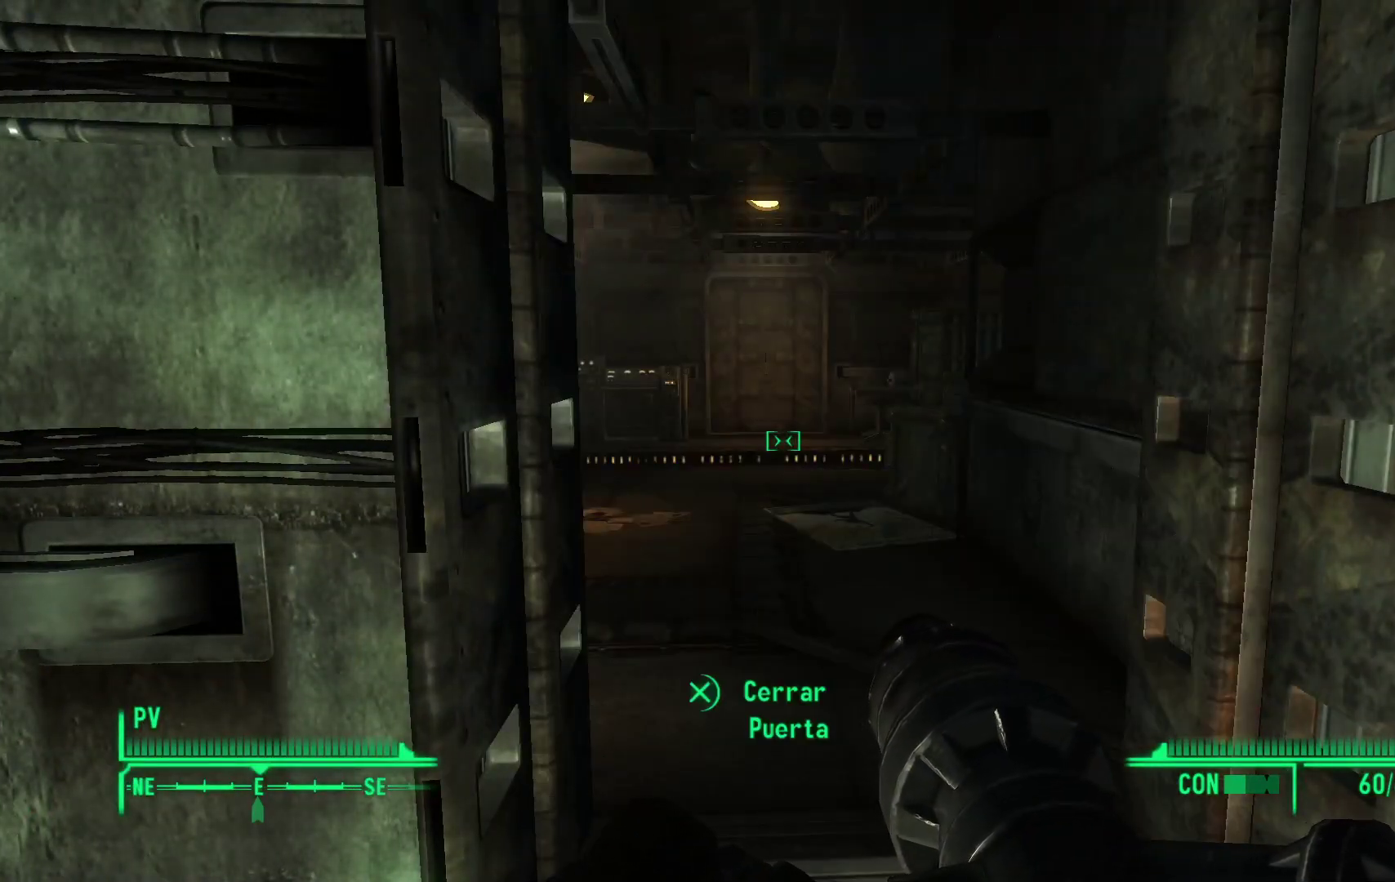
Gameplay with a controller (Xbox layout); each line is a JSON object with the inputs held at the frame after it. "events" lists button and stick changes between this image and that frame as [ms after this image, input, new state], when the widget could be followed in between.
{"buttons": [], "left_stick": "center", "right_stick": "center", "events": []}
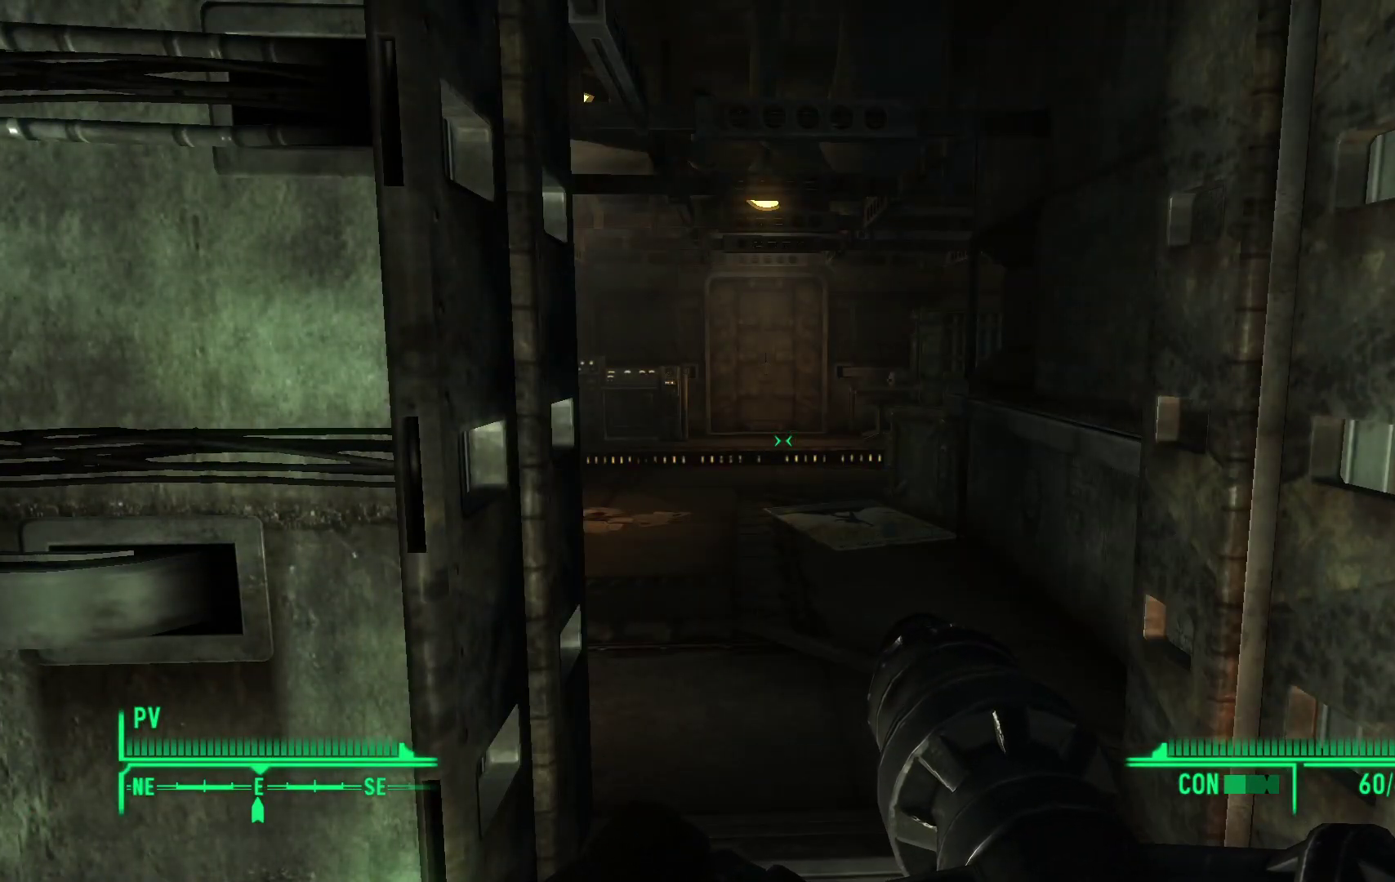
{"buttons": [], "left_stick": "up", "right_stick": "left", "events": [[300, "left_stick", "up"], [400, "right_stick", "left"]]}
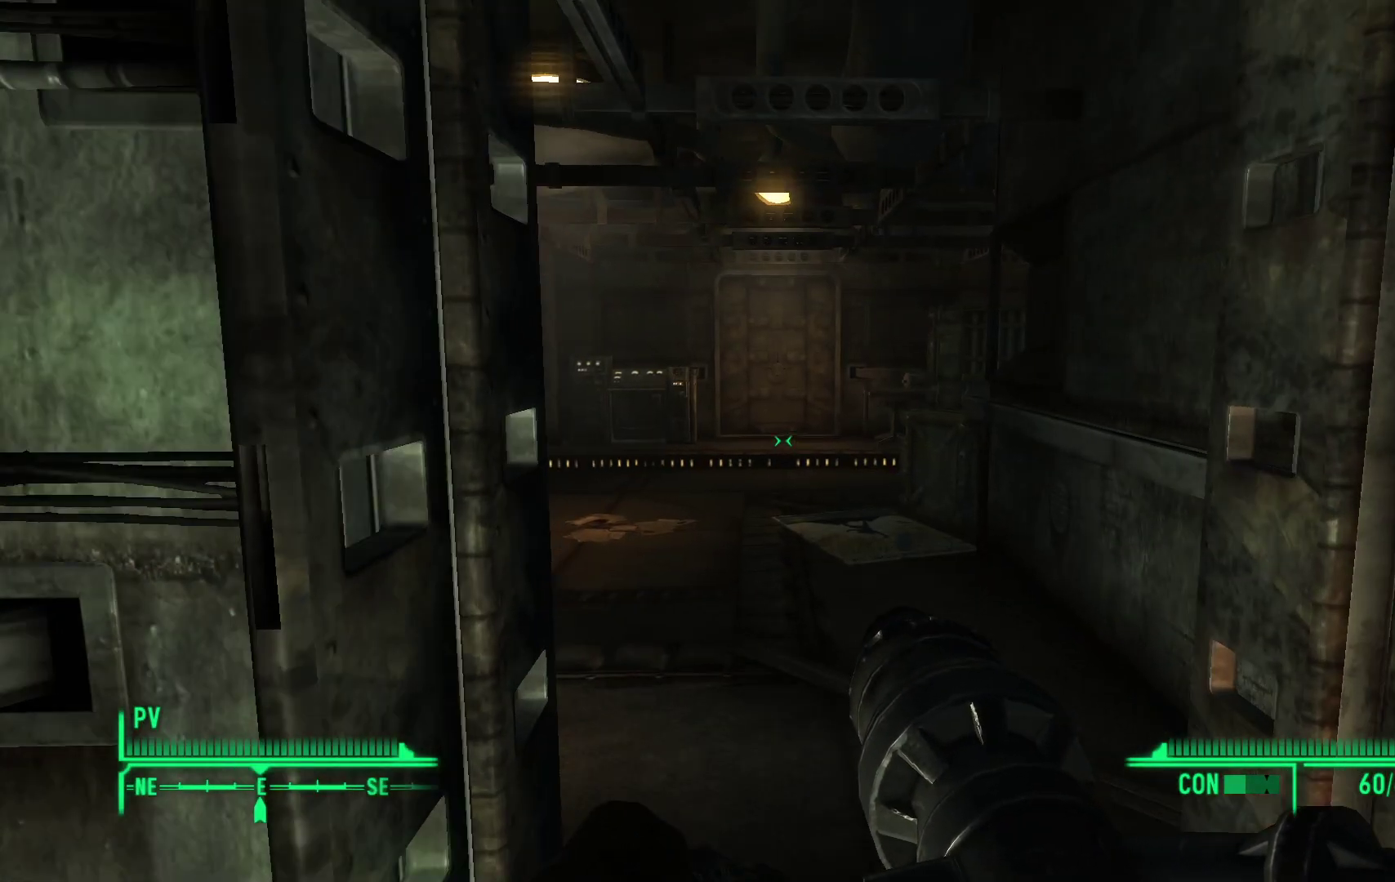
{"buttons": [], "left_stick": "center", "right_stick": "center", "events": [[67, "left_stick", "up-right"], [383, "right_stick", "center"], [433, "left_stick", "center"]]}
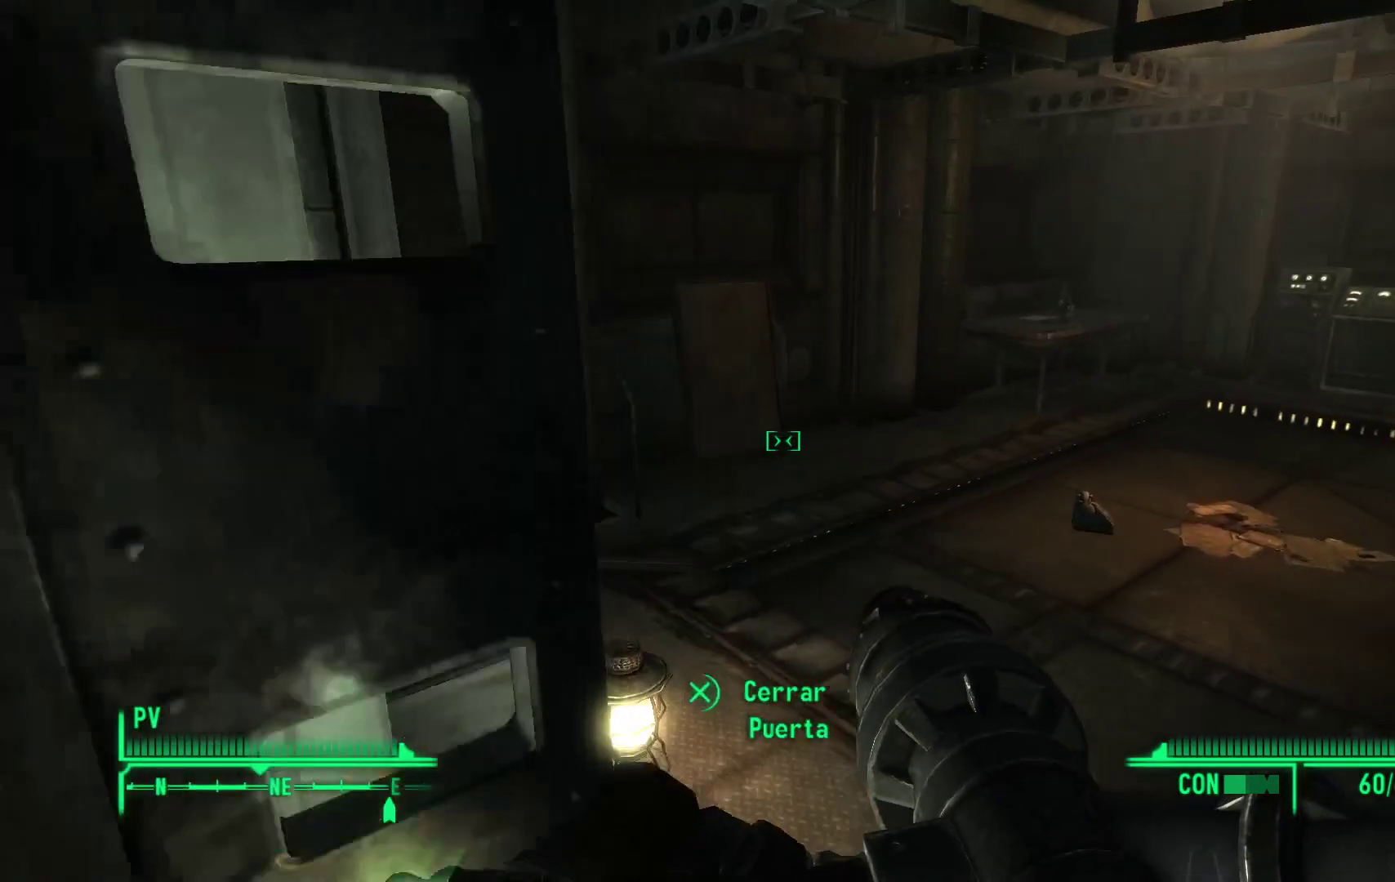
{"buttons": [], "left_stick": "center", "right_stick": "center", "events": []}
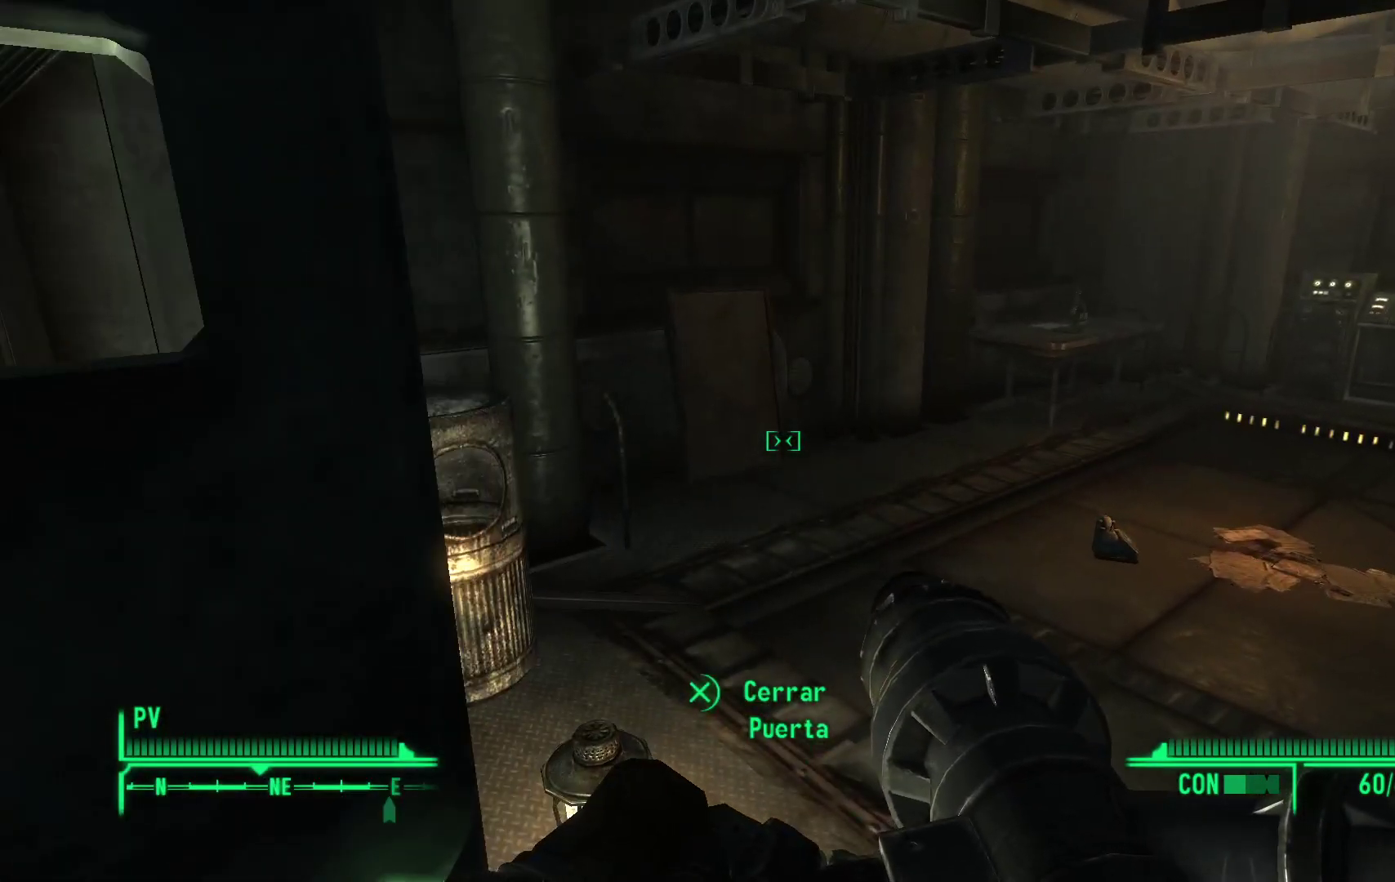
{"buttons": [], "left_stick": "right", "right_stick": "down-left", "events": [[200, "left_stick", "right"], [267, "right_stick", "down-left"]]}
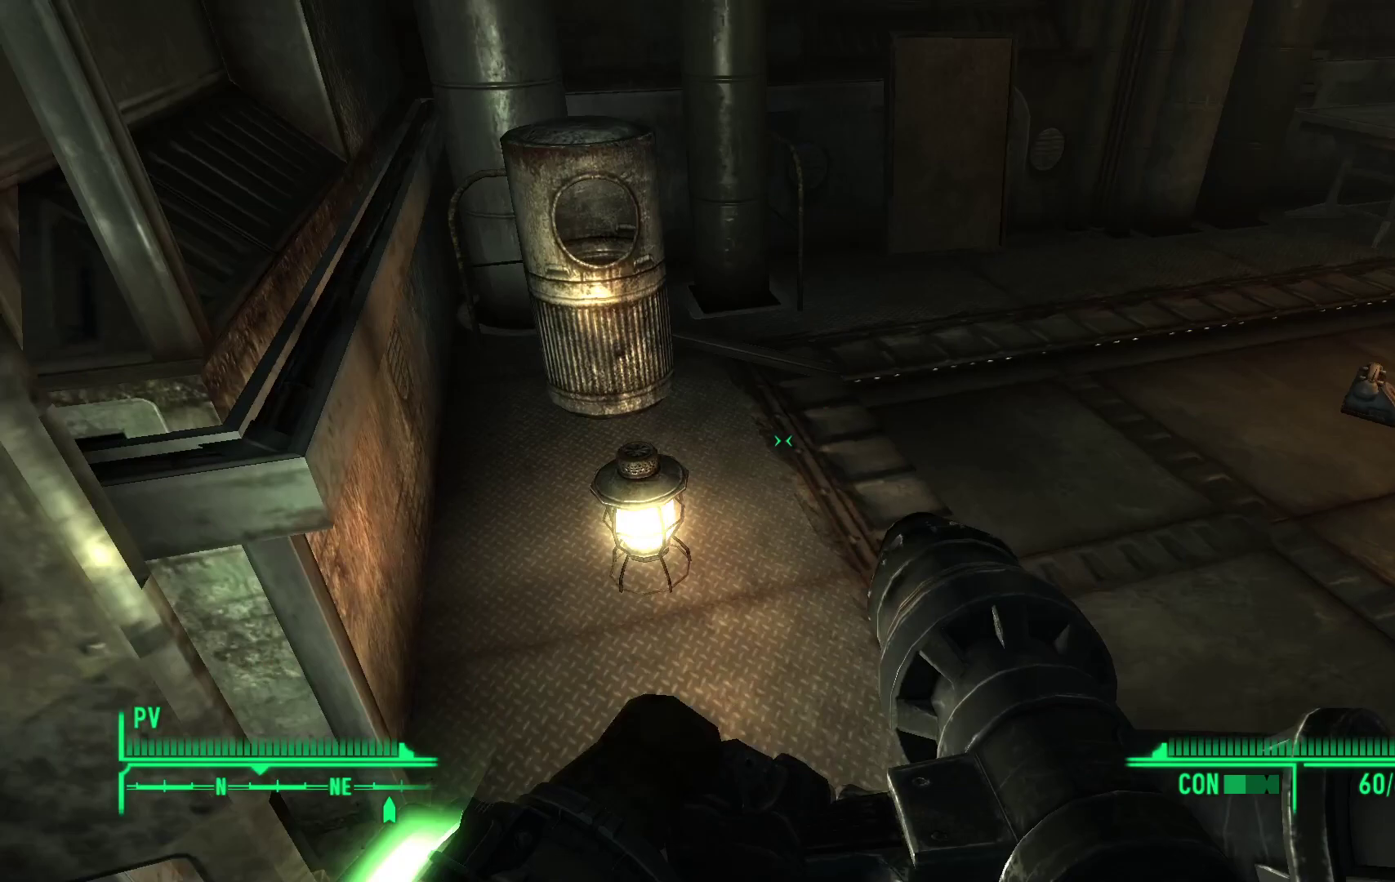
{"buttons": [], "left_stick": "center", "right_stick": "up-right", "events": [[67, "left_stick", "center"], [100, "right_stick", "center"], [467, "right_stick", "up-right"]]}
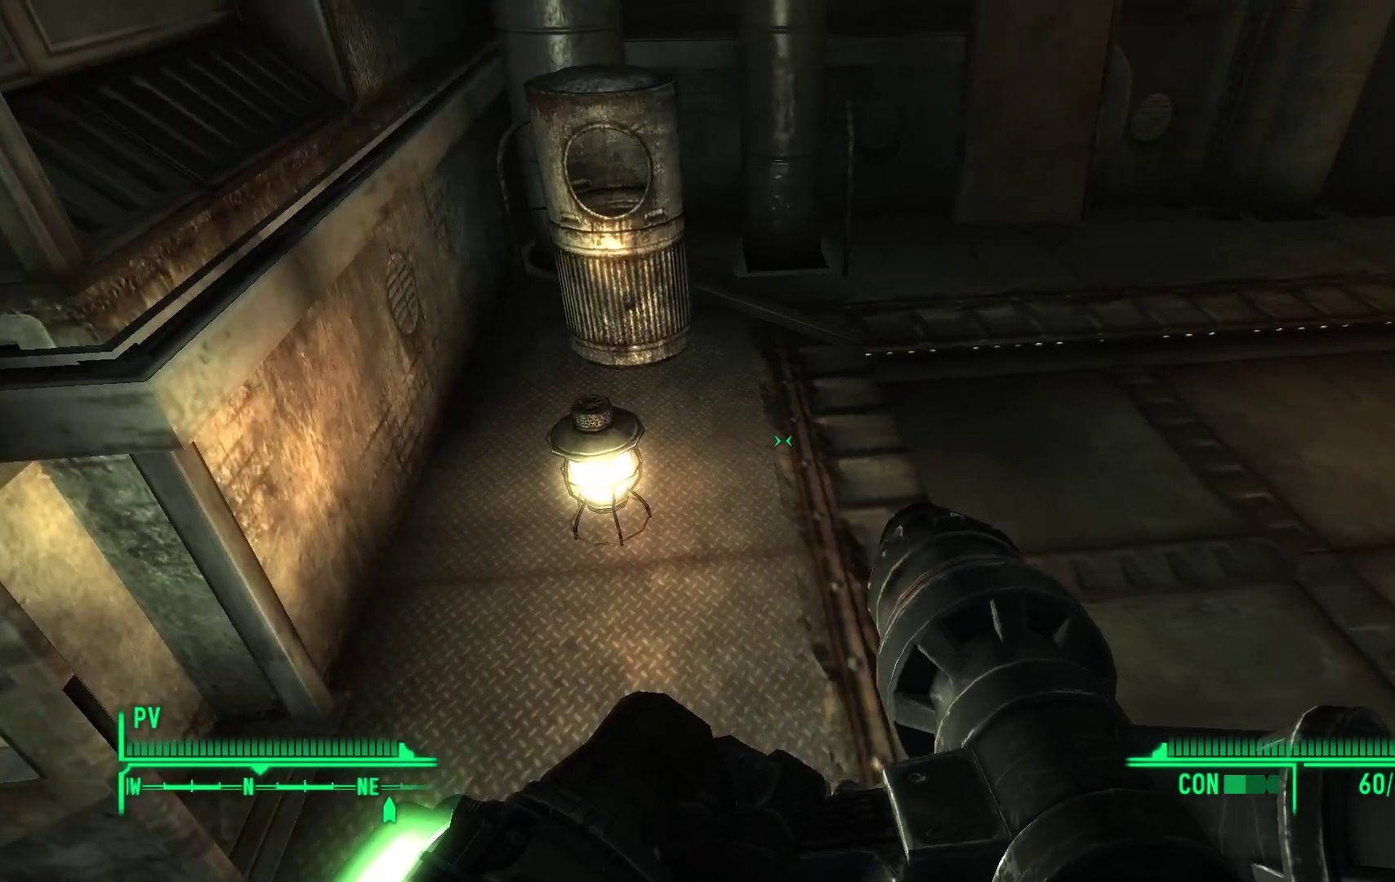
{"buttons": [], "left_stick": "up", "right_stick": "center", "events": [[17, "left_stick", "right"], [67, "left_stick", "up-right"], [283, "left_stick", "up"], [467, "right_stick", "center"]]}
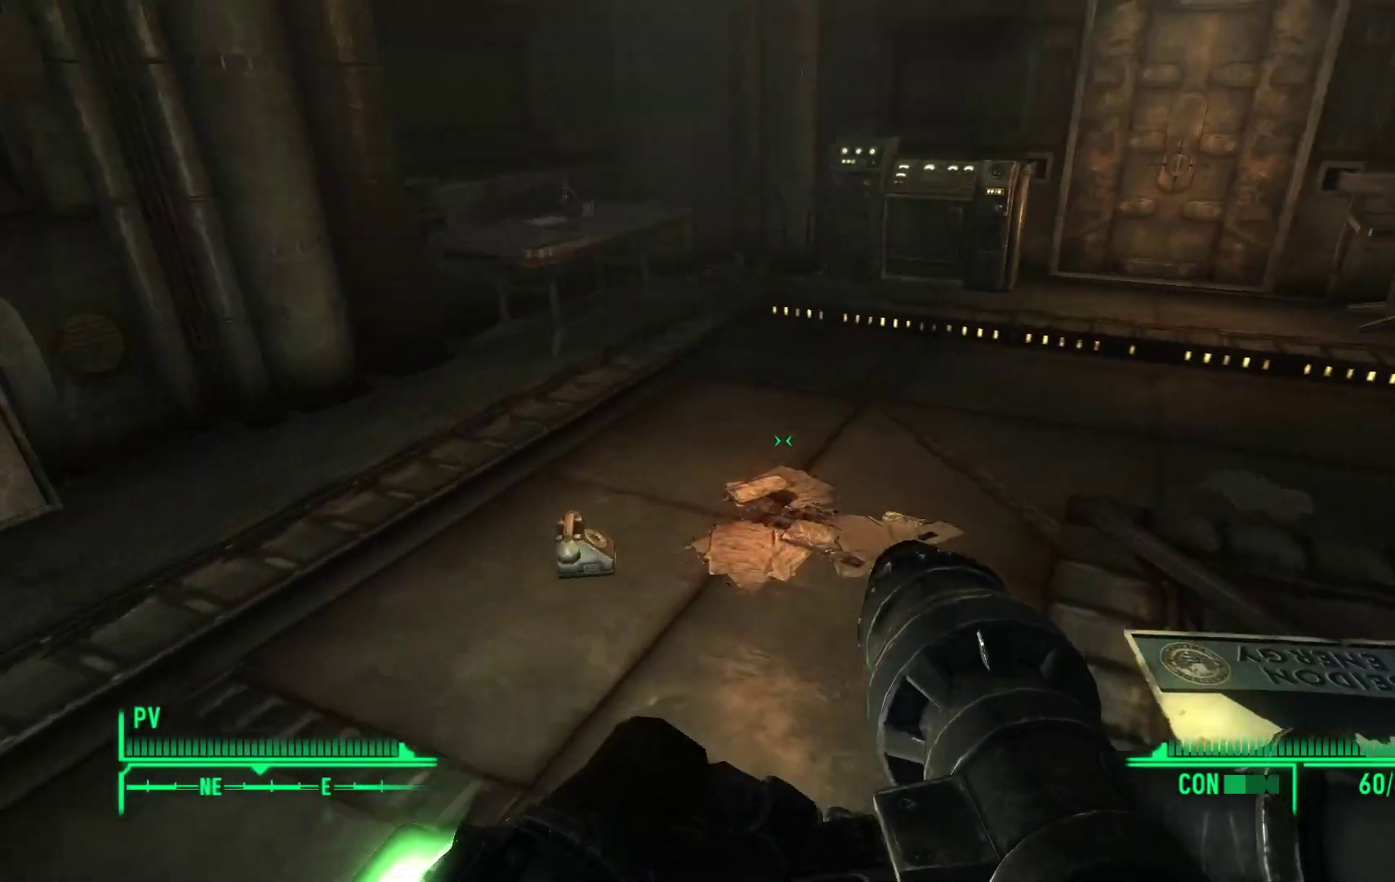
{"buttons": [], "left_stick": "up", "right_stick": "center", "events": []}
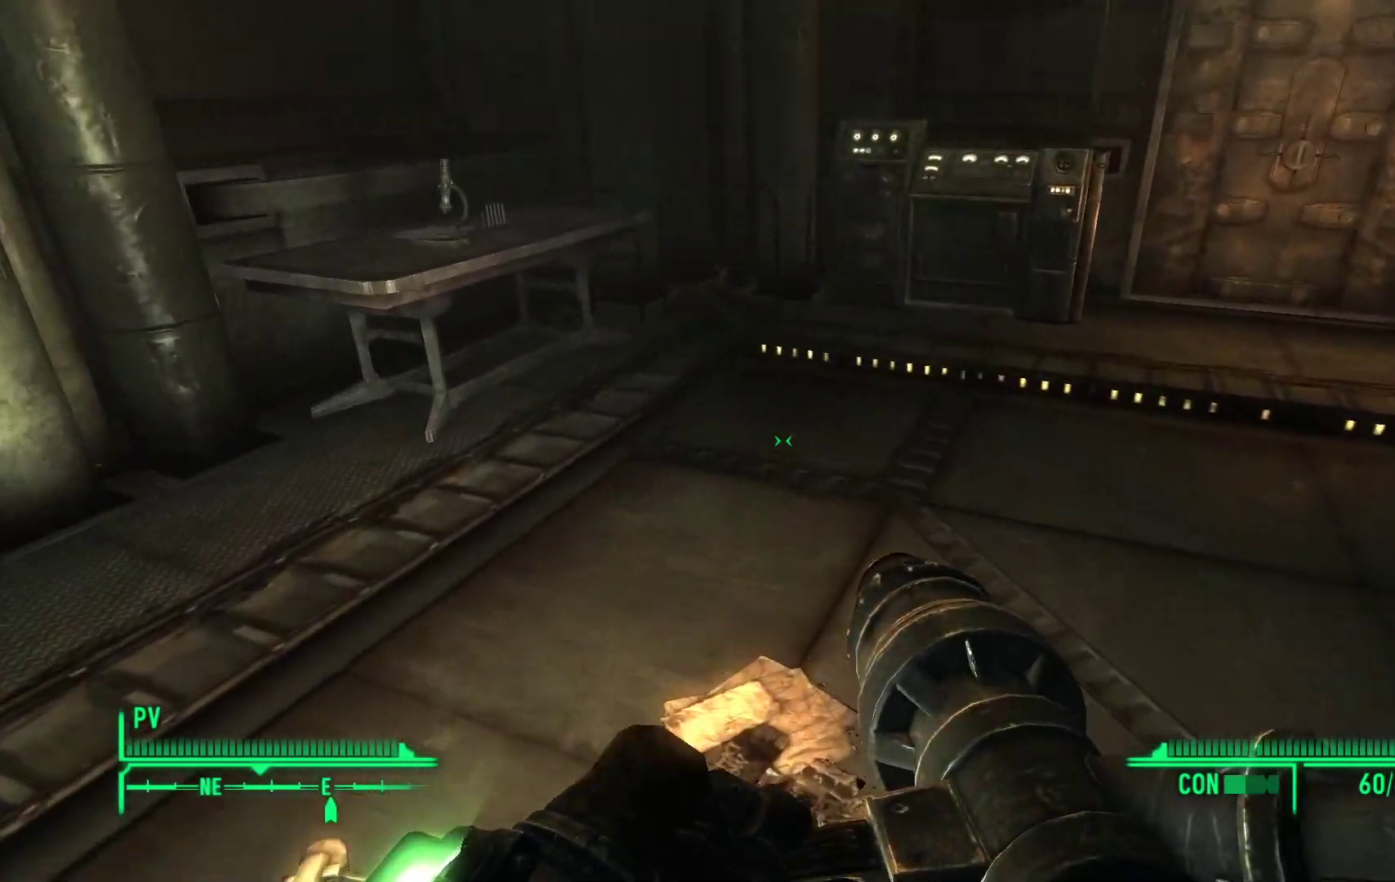
{"buttons": [], "left_stick": "center", "right_stick": "center", "events": [[367, "left_stick", "up-left"], [500, "left_stick", "center"]]}
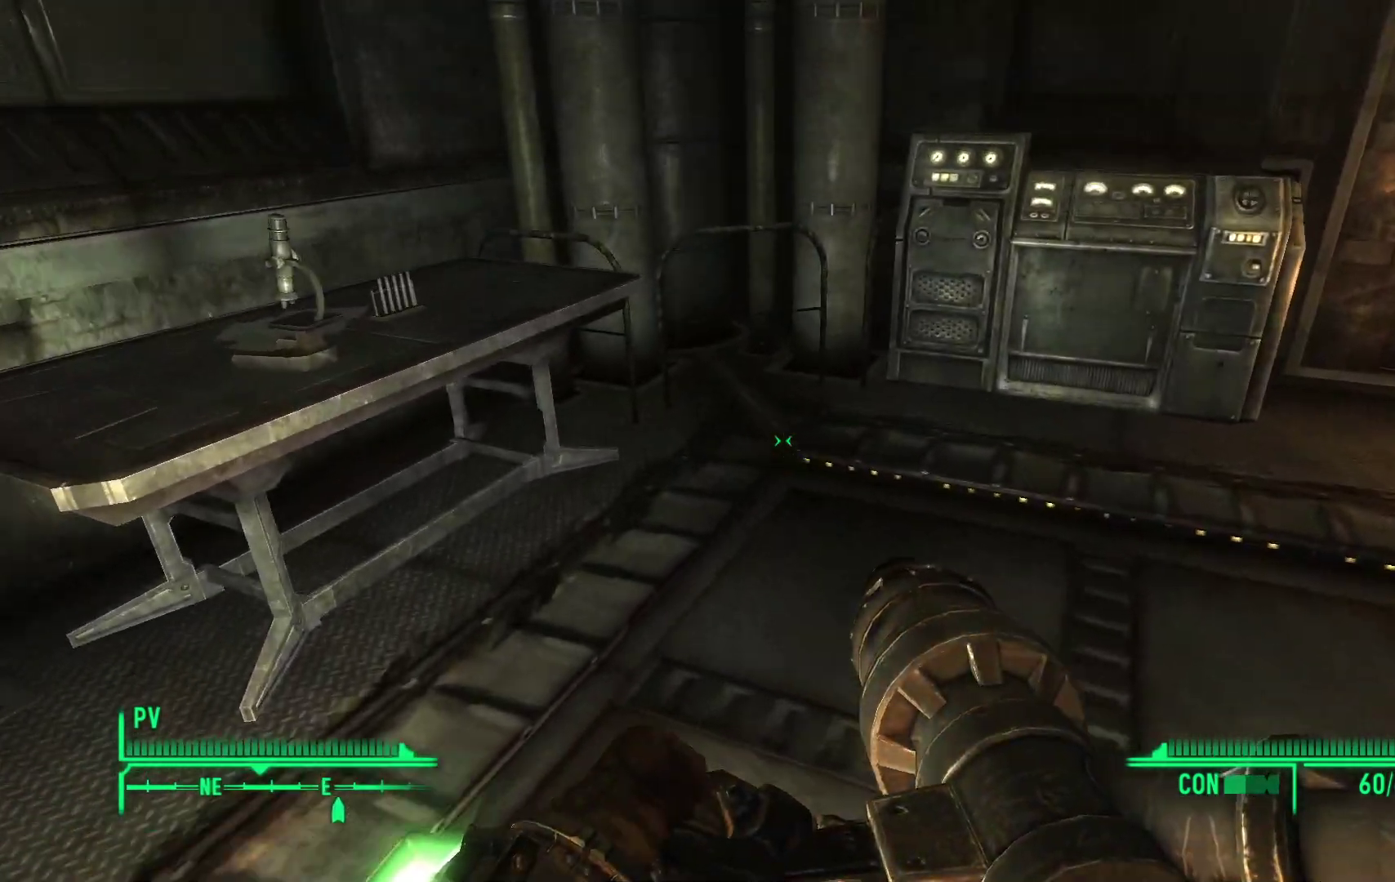
{"buttons": [], "left_stick": "center", "right_stick": "center", "events": []}
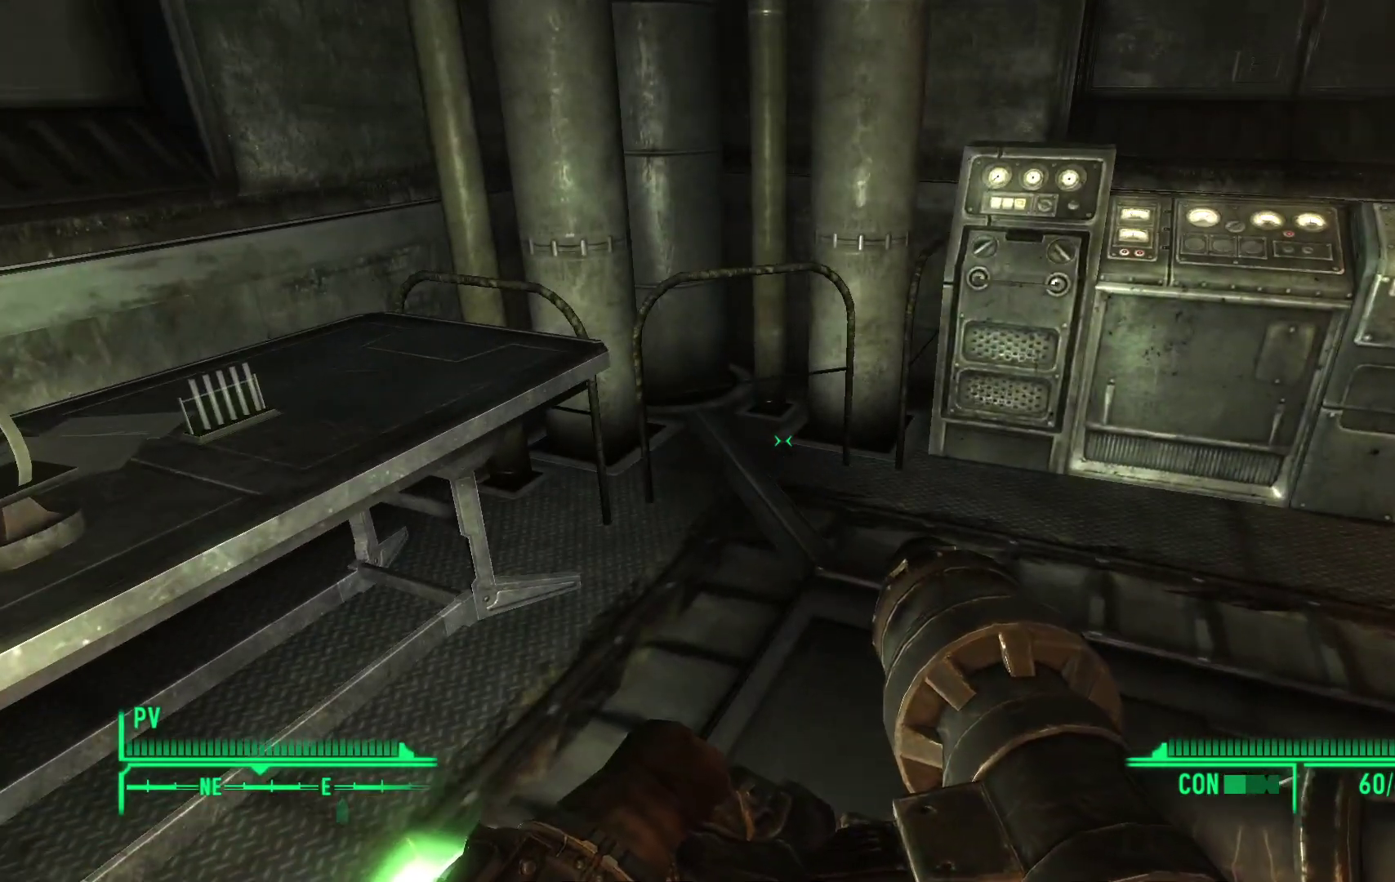
{"buttons": [], "left_stick": "center", "right_stick": "right", "events": [[250, "right_stick", "right"]]}
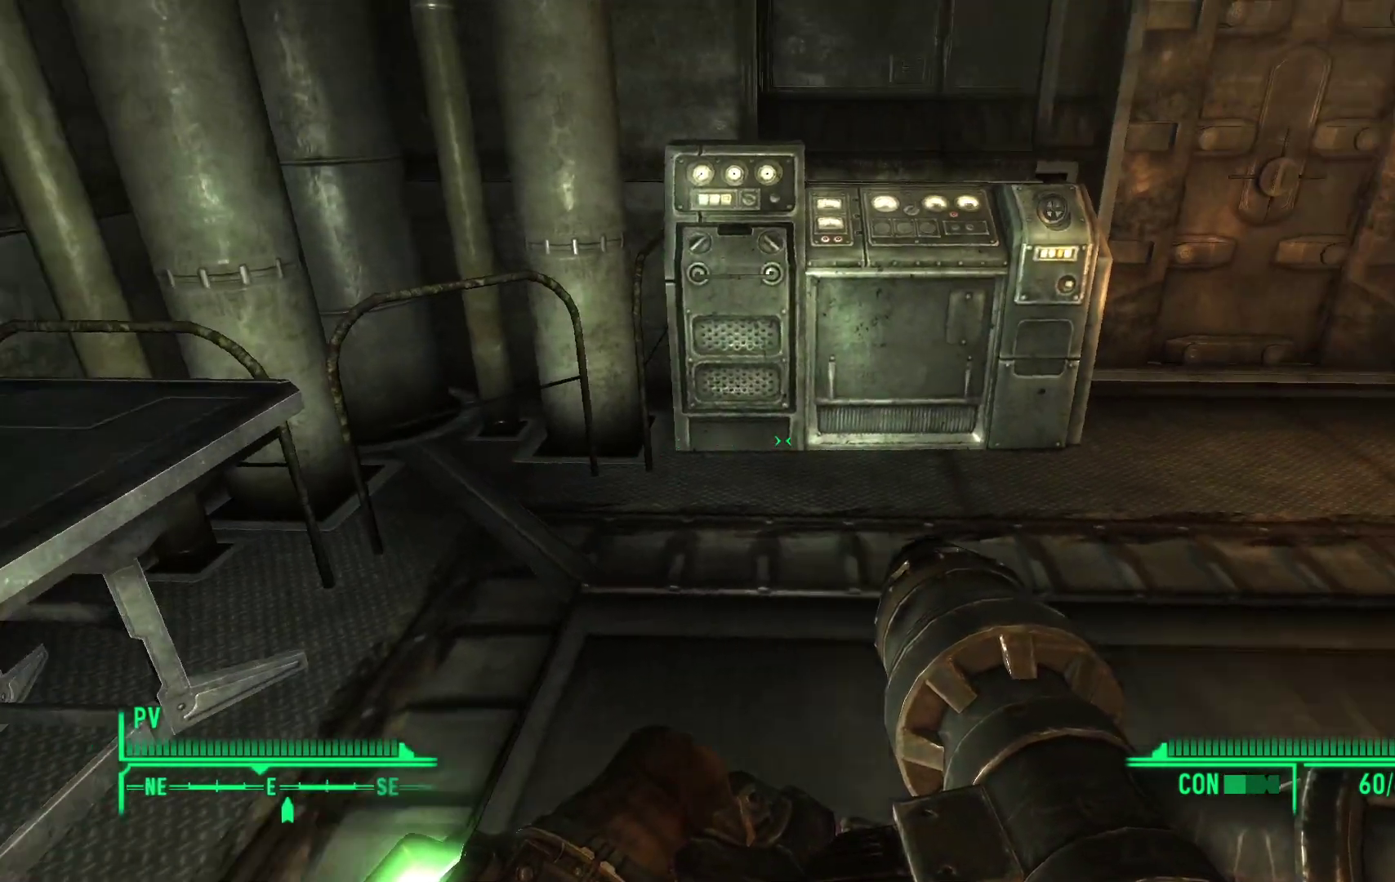
{"buttons": [], "left_stick": "center", "right_stick": "center", "events": [[483, "right_stick", "center"]]}
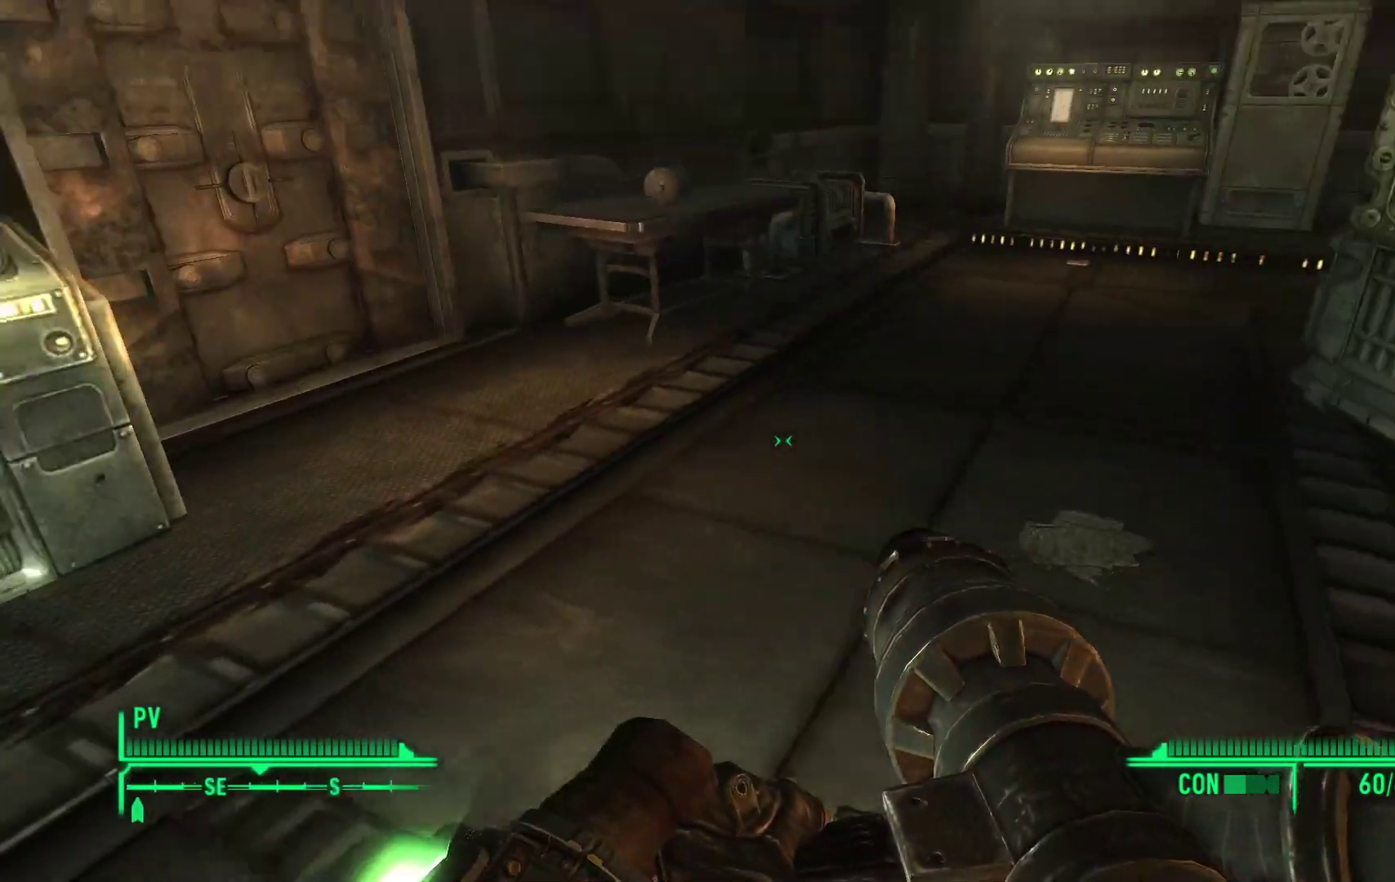
{"buttons": [], "left_stick": "center", "right_stick": "right", "events": [[500, "right_stick", "right"]]}
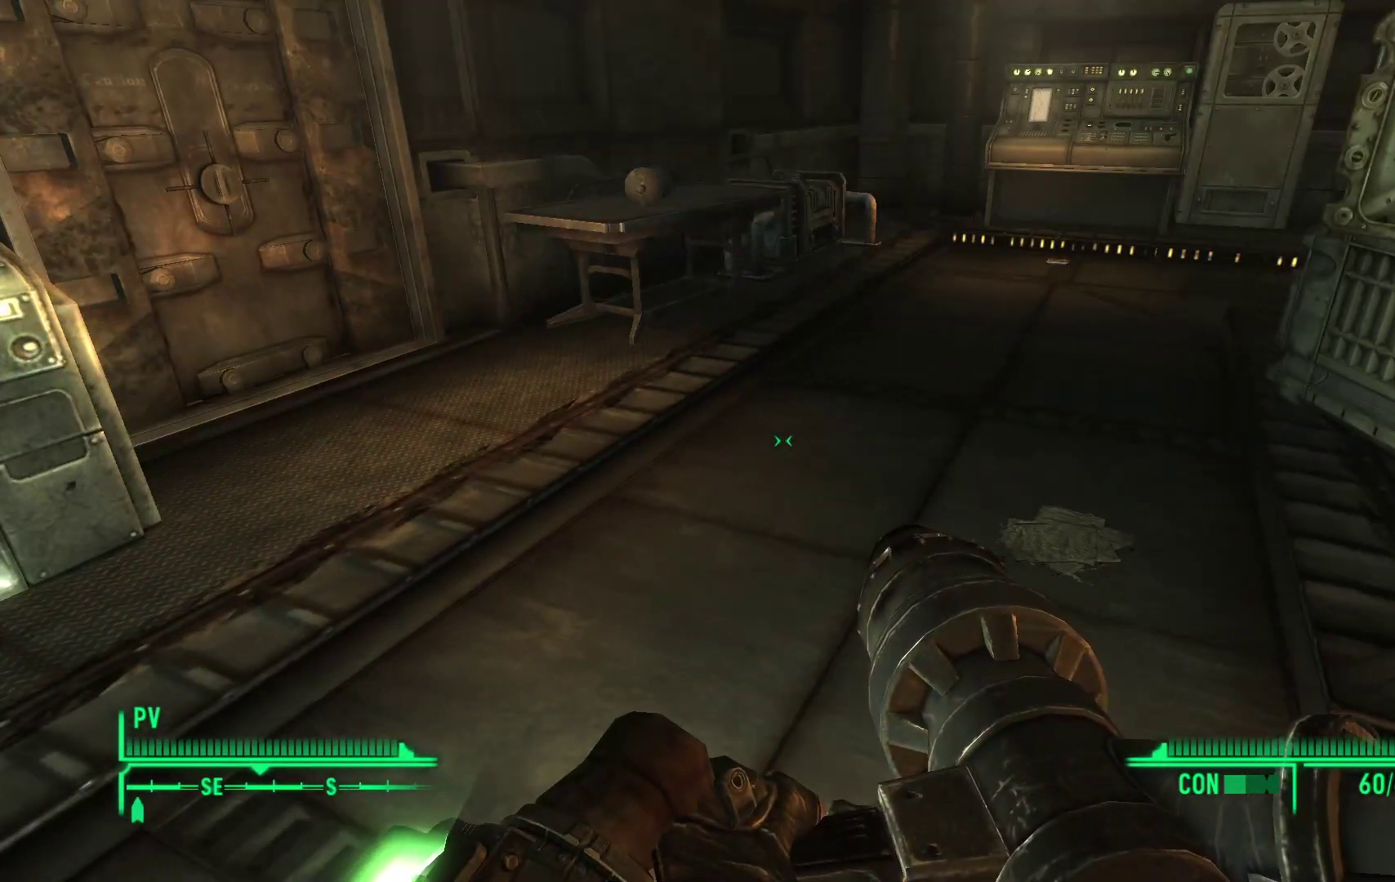
{"buttons": [], "left_stick": "center", "right_stick": "center", "events": [[100, "left_stick", "up"], [467, "left_stick", "center"], [500, "right_stick", "center"]]}
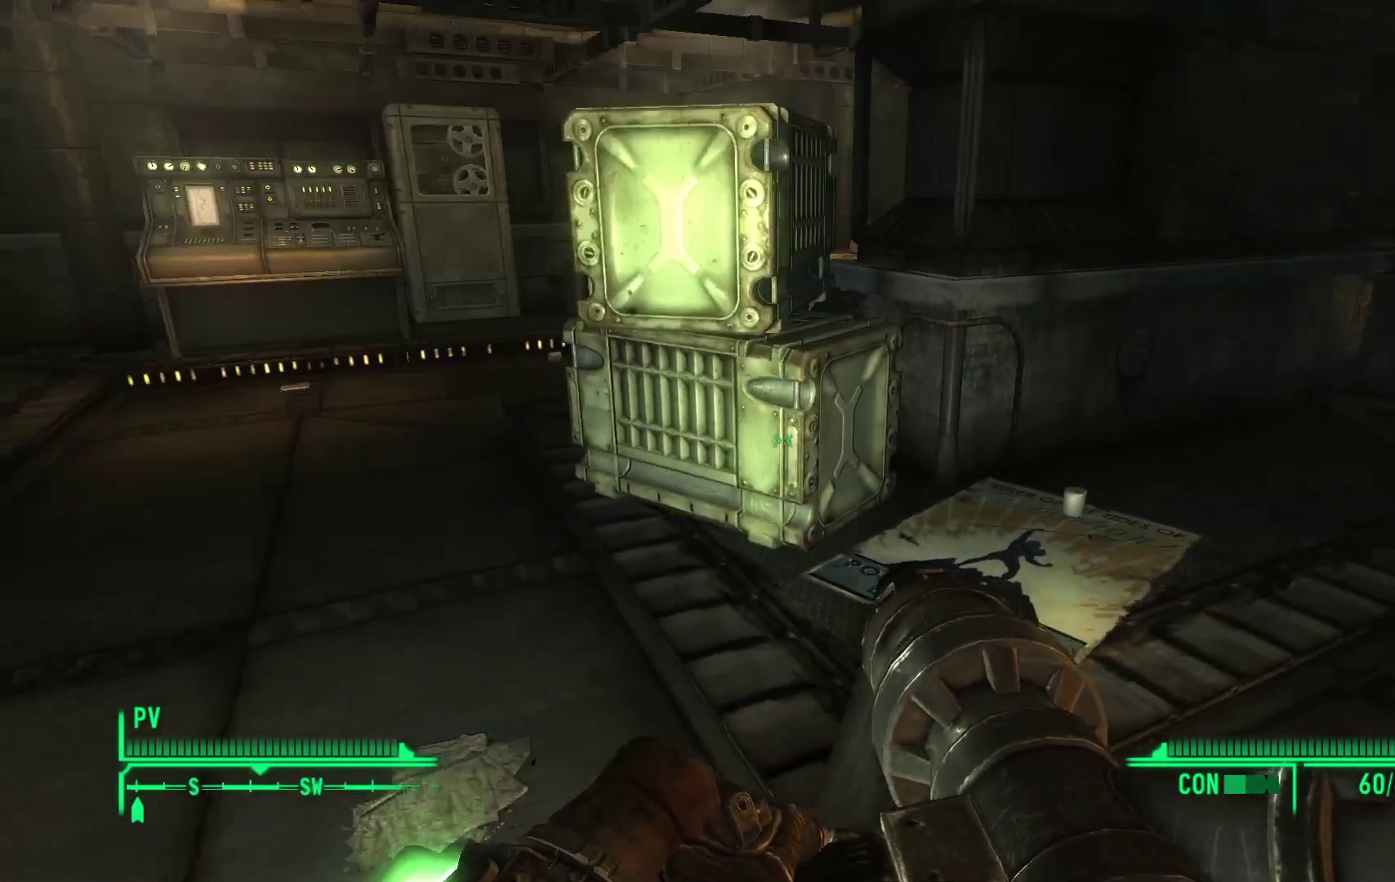
{"buttons": [], "left_stick": "up-left", "right_stick": "center", "events": [[367, "left_stick", "up-left"]]}
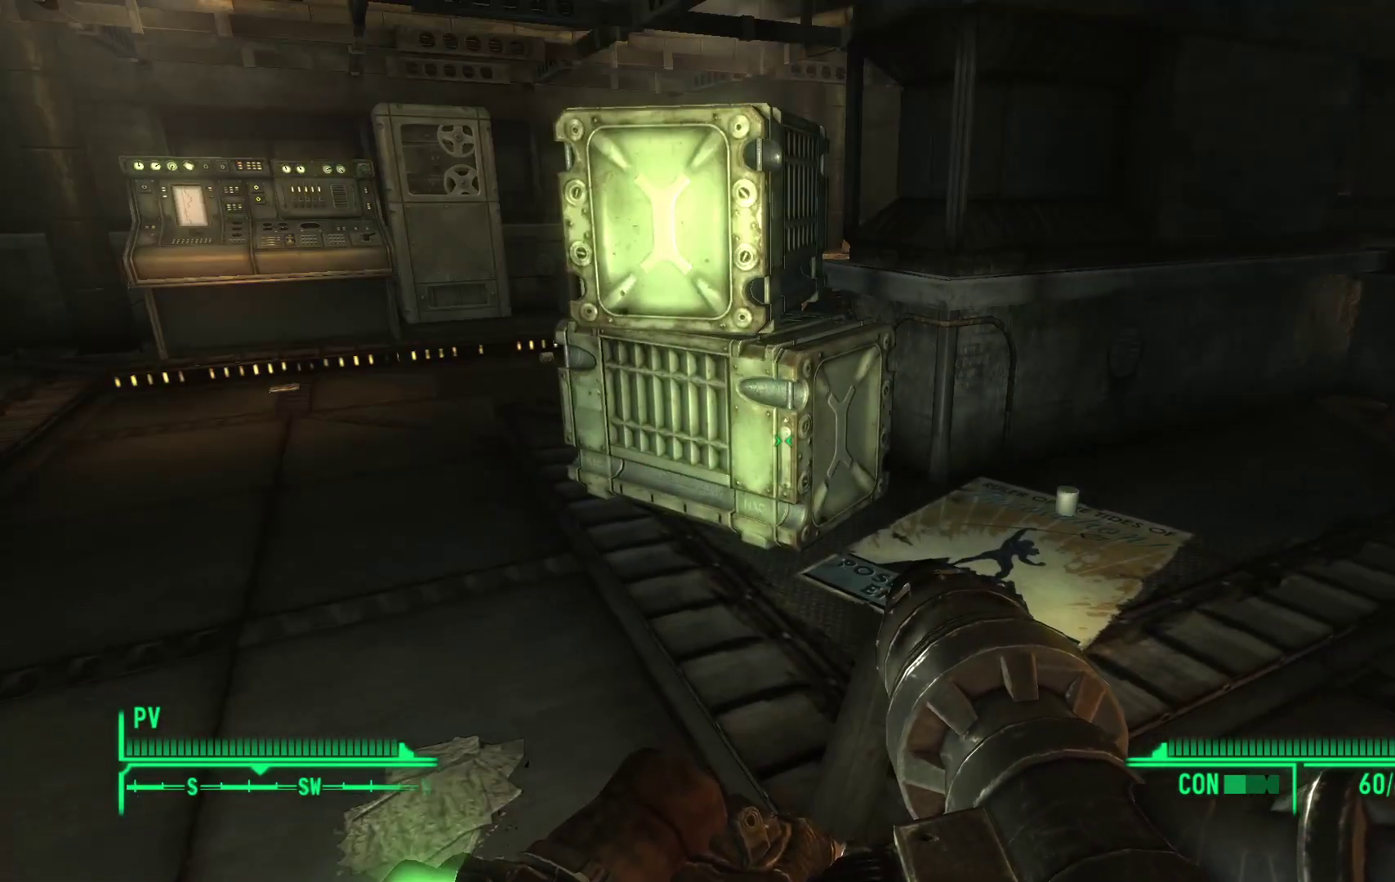
{"buttons": [], "left_stick": "up", "right_stick": "center", "events": [[100, "right_stick", "down"], [183, "left_stick", "center"], [183, "right_stick", "down-right"], [383, "left_stick", "up"], [433, "right_stick", "center"]]}
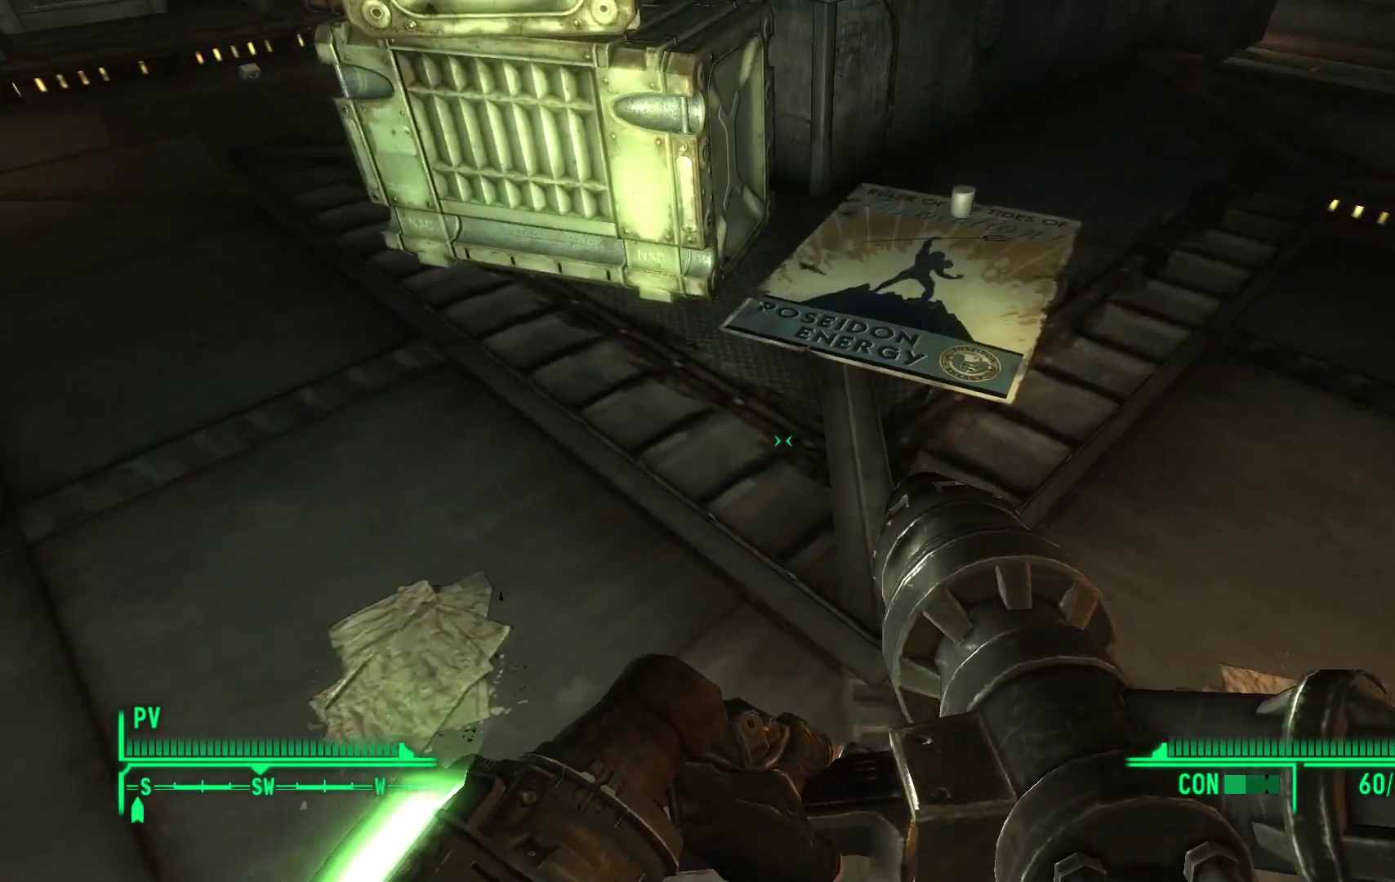
{"buttons": [], "left_stick": "up-left", "right_stick": "up-left", "events": [[67, "left_stick", "up-left"], [100, "right_stick", "left"], [200, "right_stick", "up-left"]]}
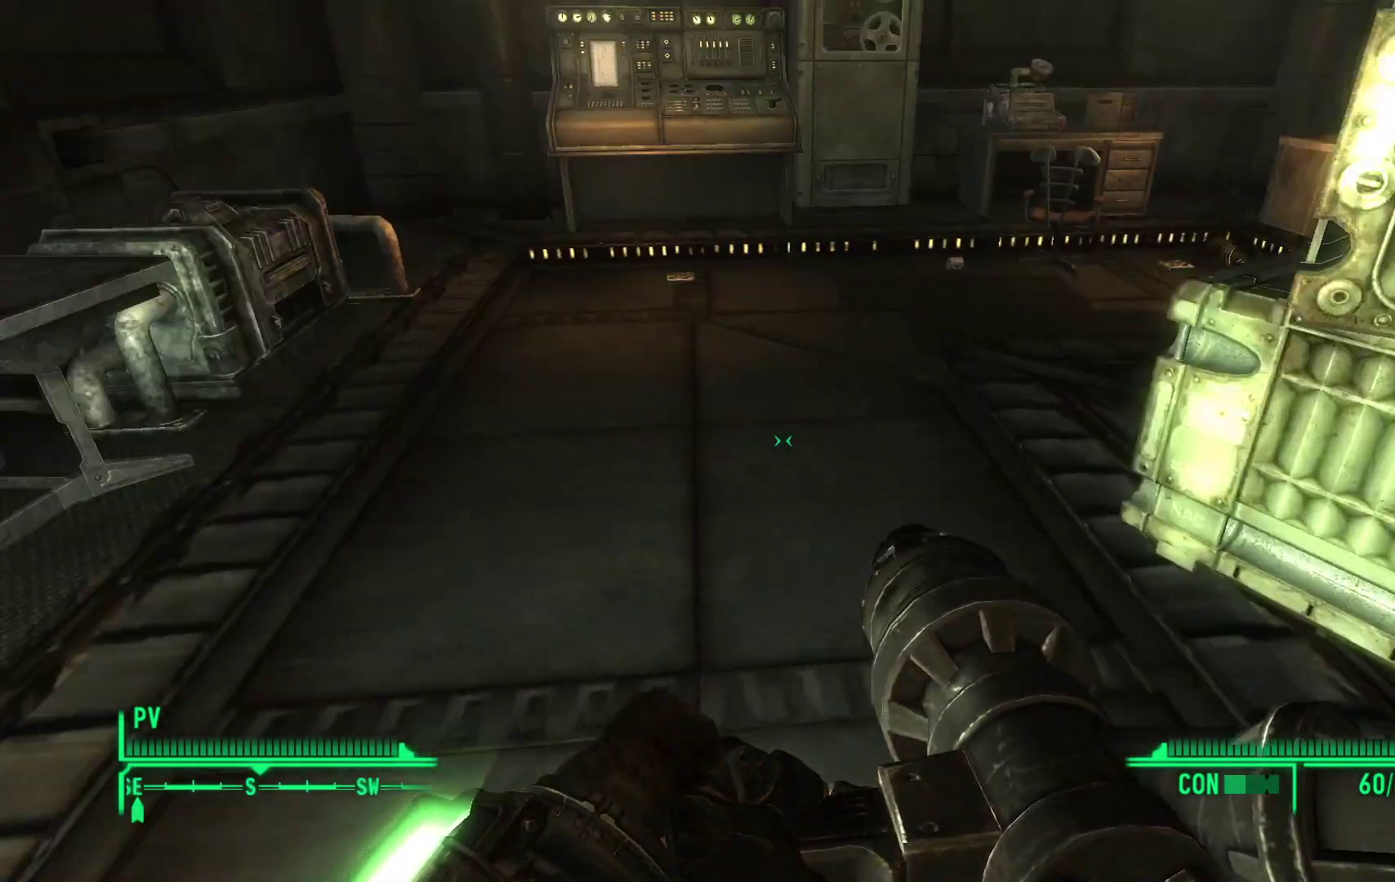
{"buttons": [], "left_stick": "center", "right_stick": "center", "events": [[67, "left_stick", "up"], [117, "right_stick", "center"], [250, "left_stick", "center"]]}
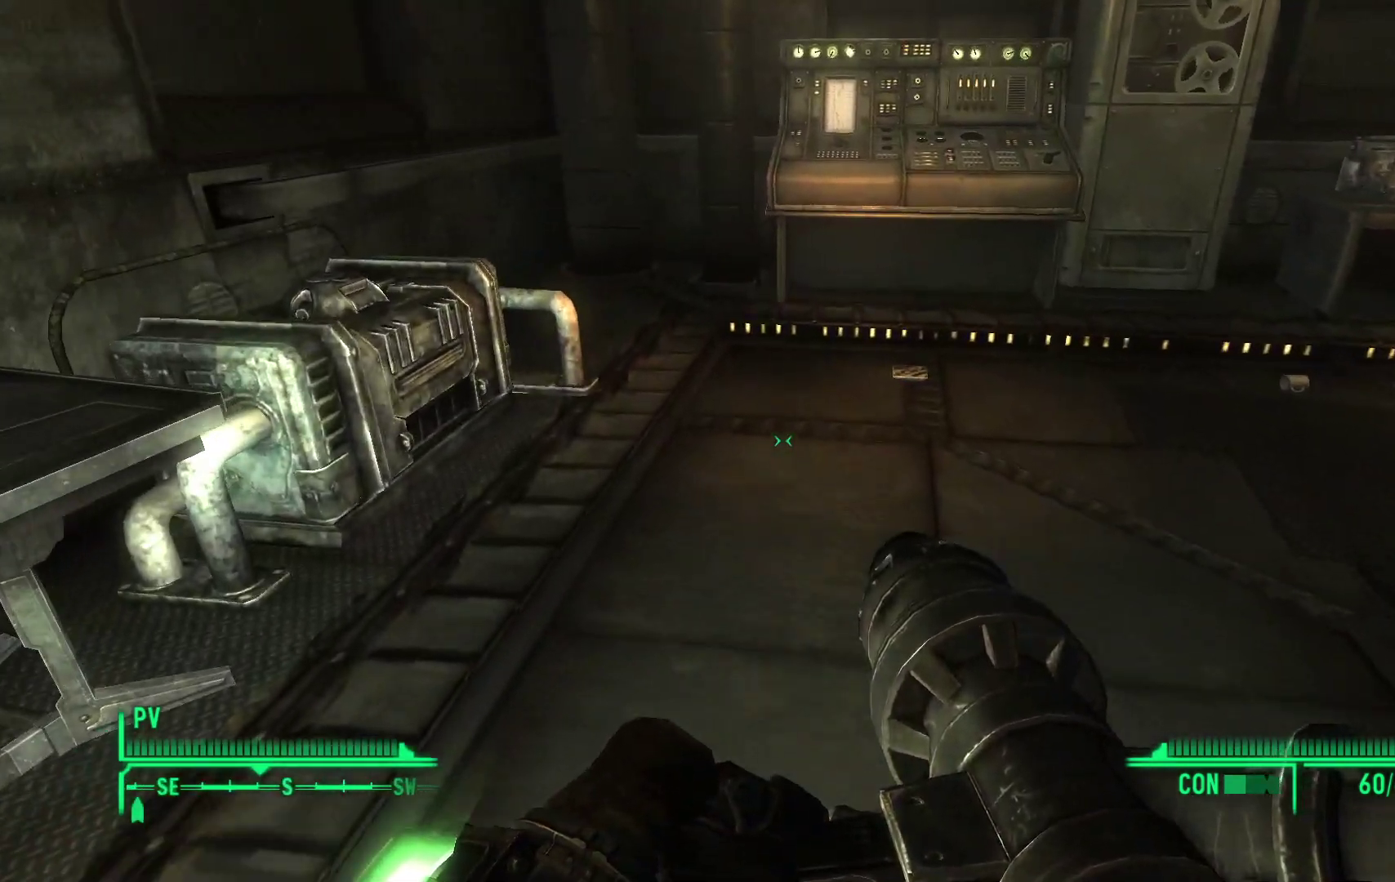
{"buttons": [], "left_stick": "up", "right_stick": "center", "events": [[417, "left_stick", "up"]]}
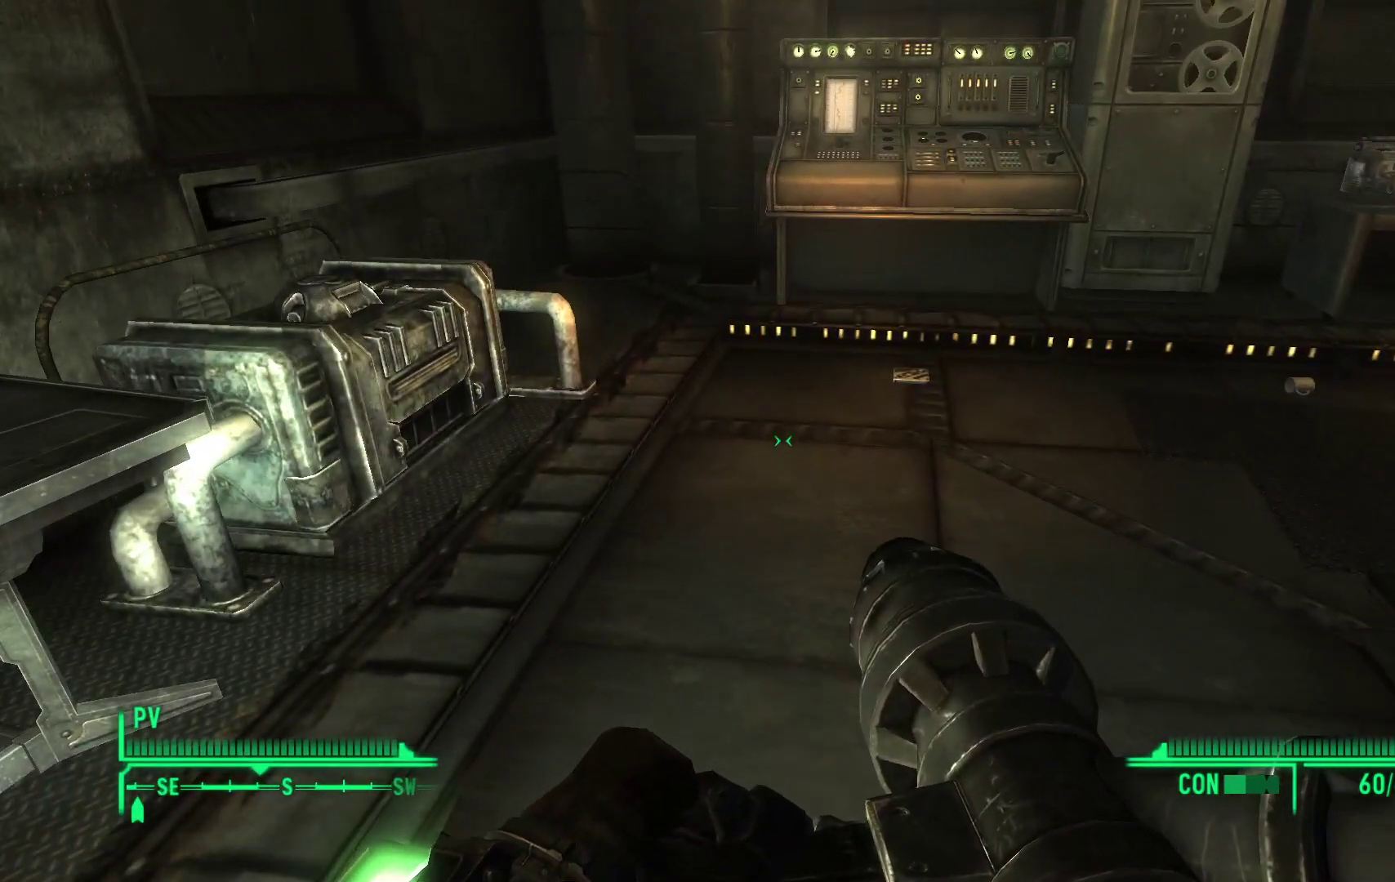
{"buttons": [], "left_stick": "up", "right_stick": "right", "events": [[183, "right_stick", "right"]]}
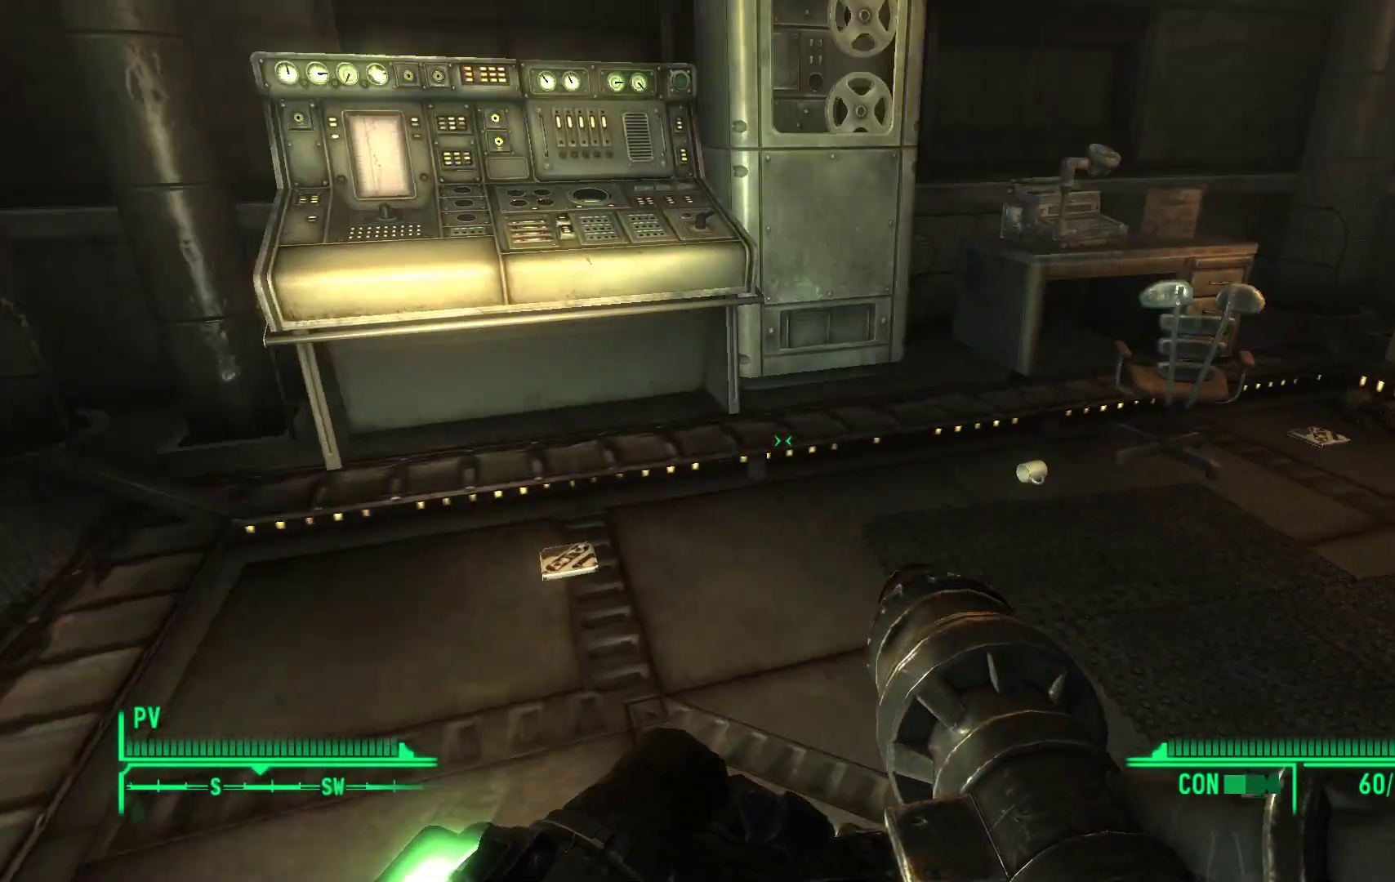
{"buttons": [], "left_stick": "center", "right_stick": "center", "events": [[267, "right_stick", "center"], [283, "left_stick", "center"]]}
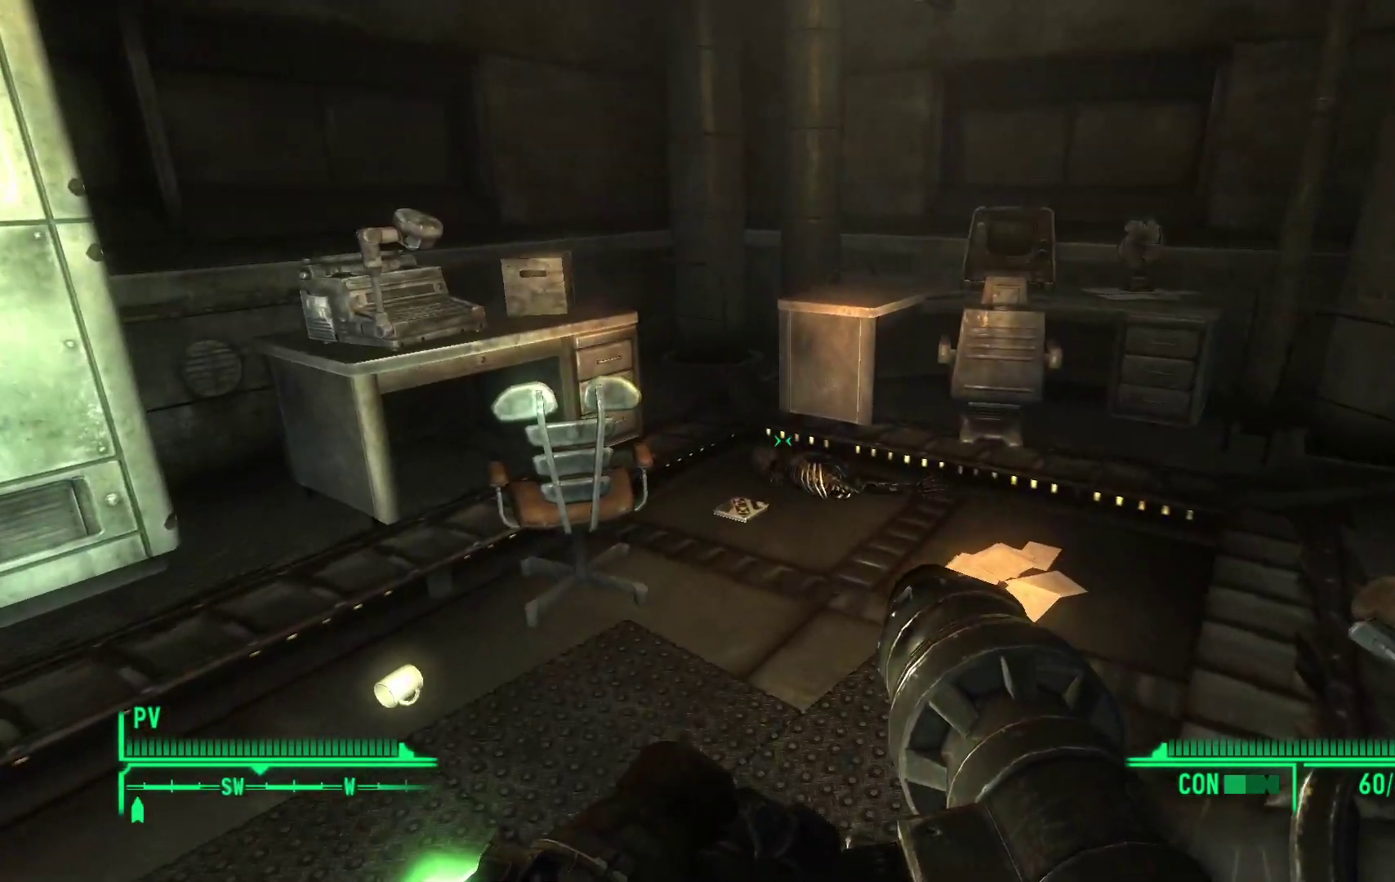
{"buttons": [], "left_stick": "center", "right_stick": "center", "events": []}
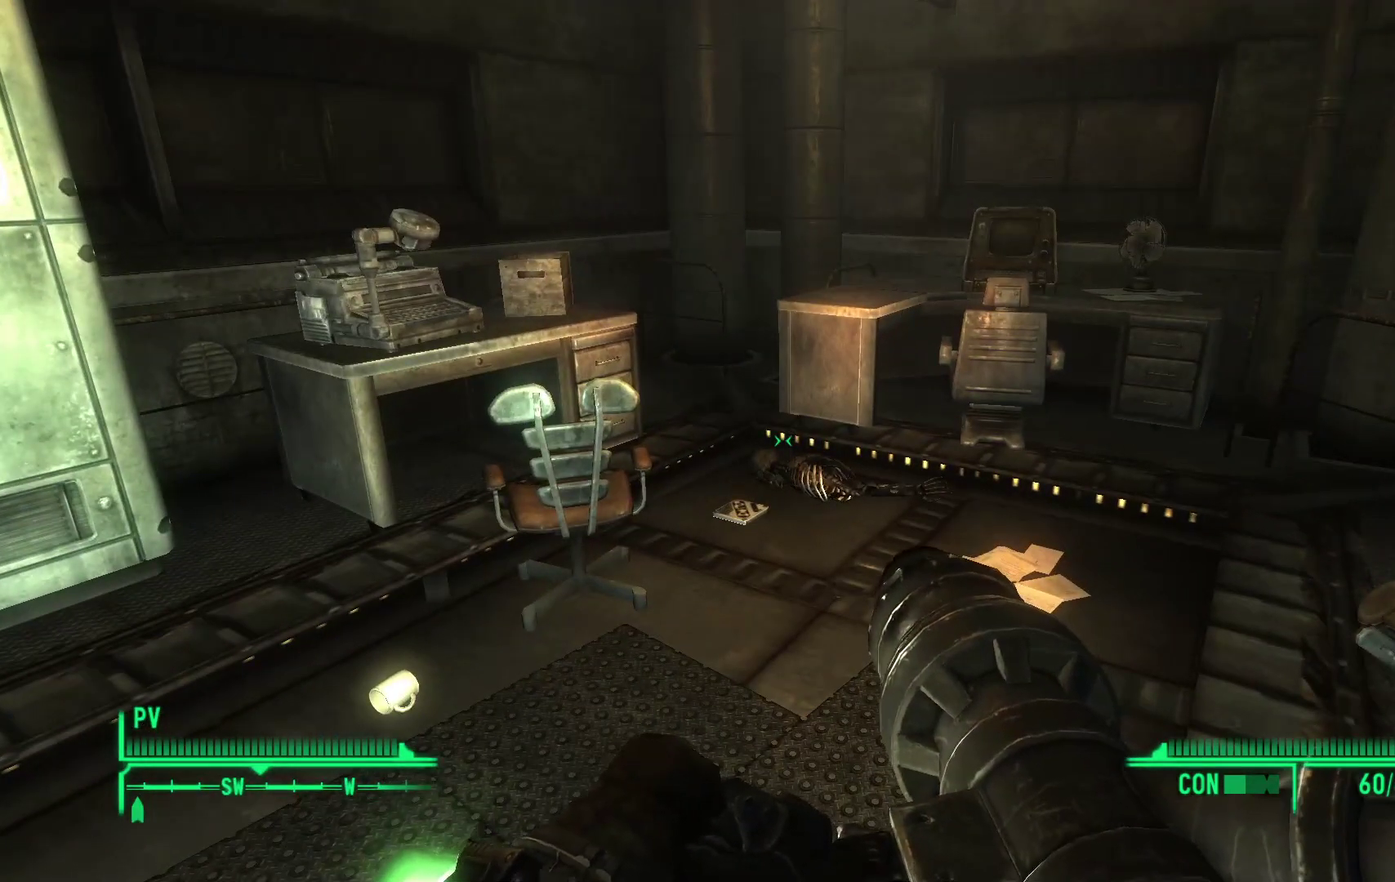
{"buttons": [], "left_stick": "center", "right_stick": "right", "events": [[450, "right_stick", "right"]]}
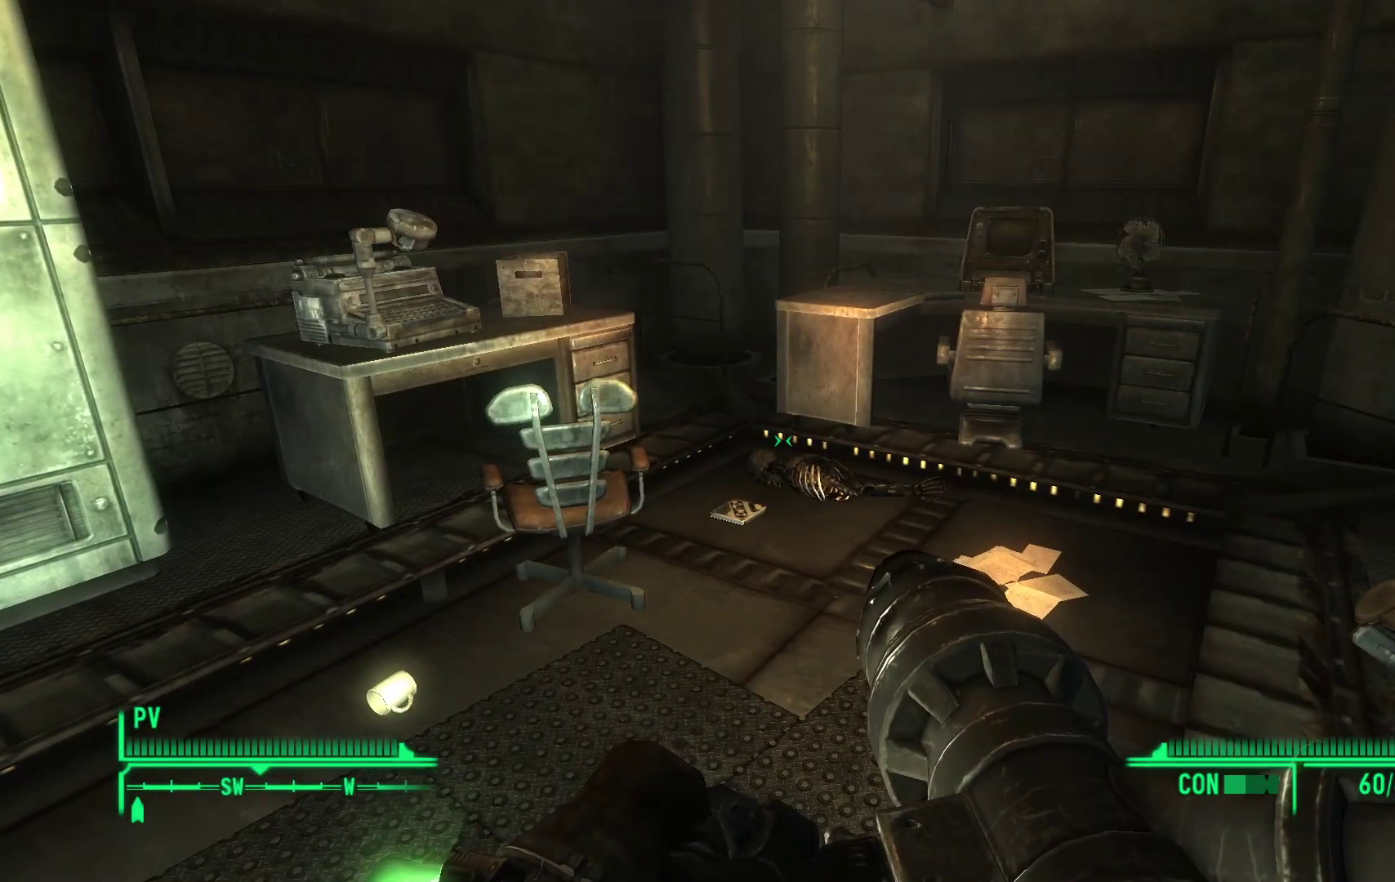
{"buttons": [], "left_stick": "center", "right_stick": "center", "events": [[133, "right_stick", "down-right"], [367, "right_stick", "center"]]}
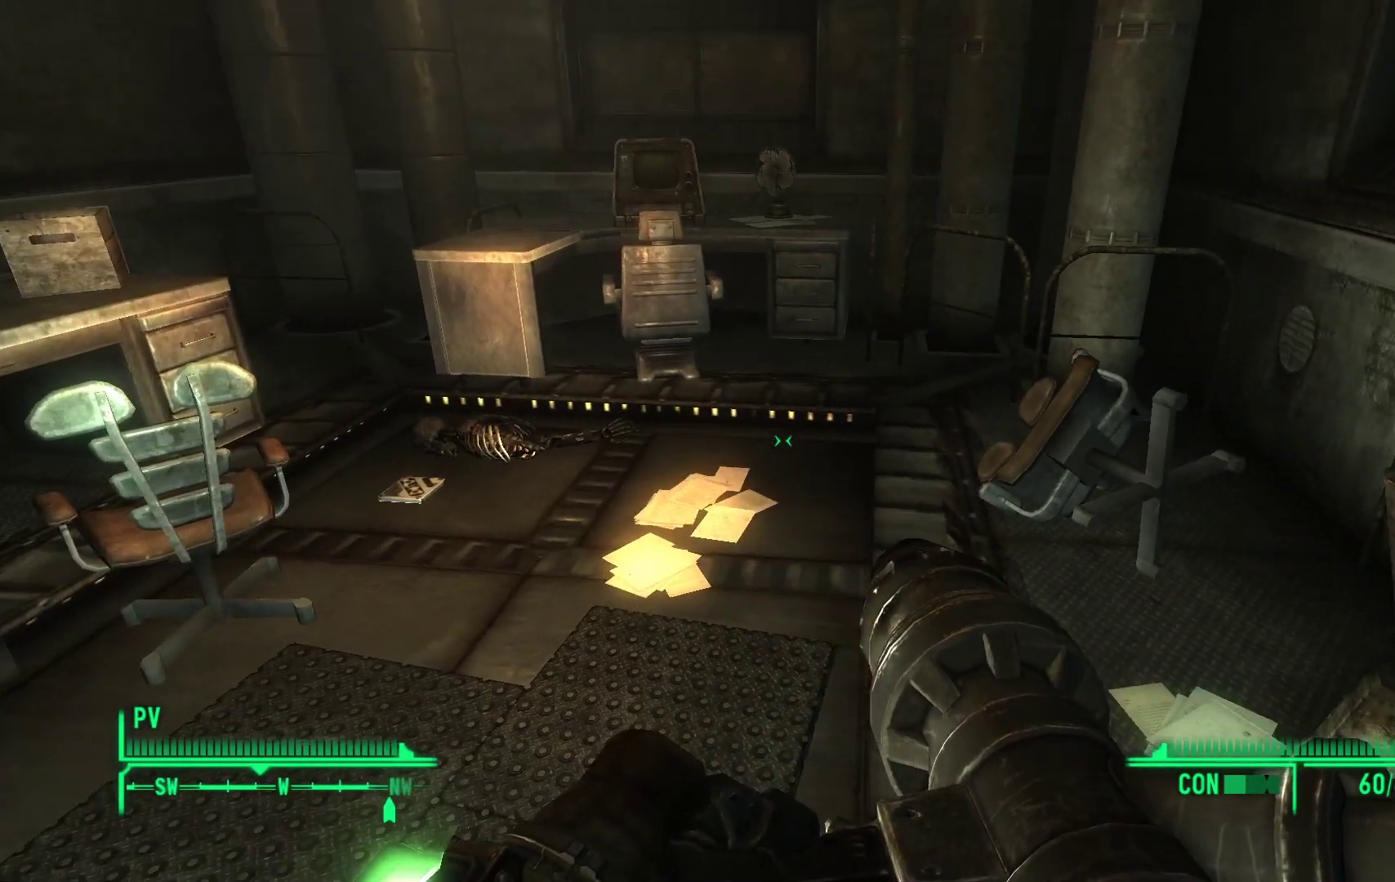
{"buttons": [], "left_stick": "up", "right_stick": "down-left", "events": [[433, "left_stick", "up"], [500, "right_stick", "down-left"]]}
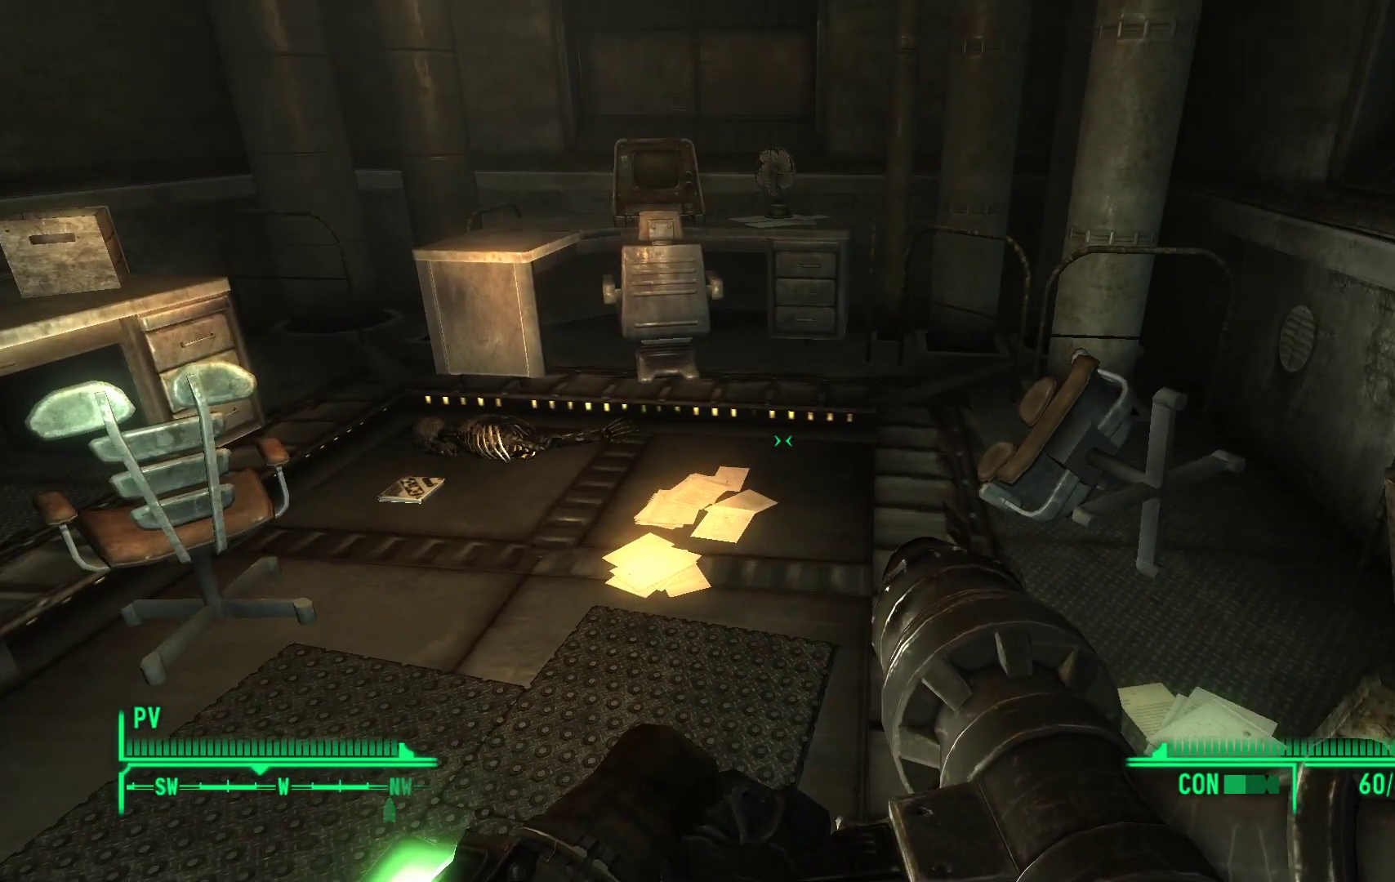
{"buttons": [], "left_stick": "up", "right_stick": "center", "events": [[317, "right_stick", "center"]]}
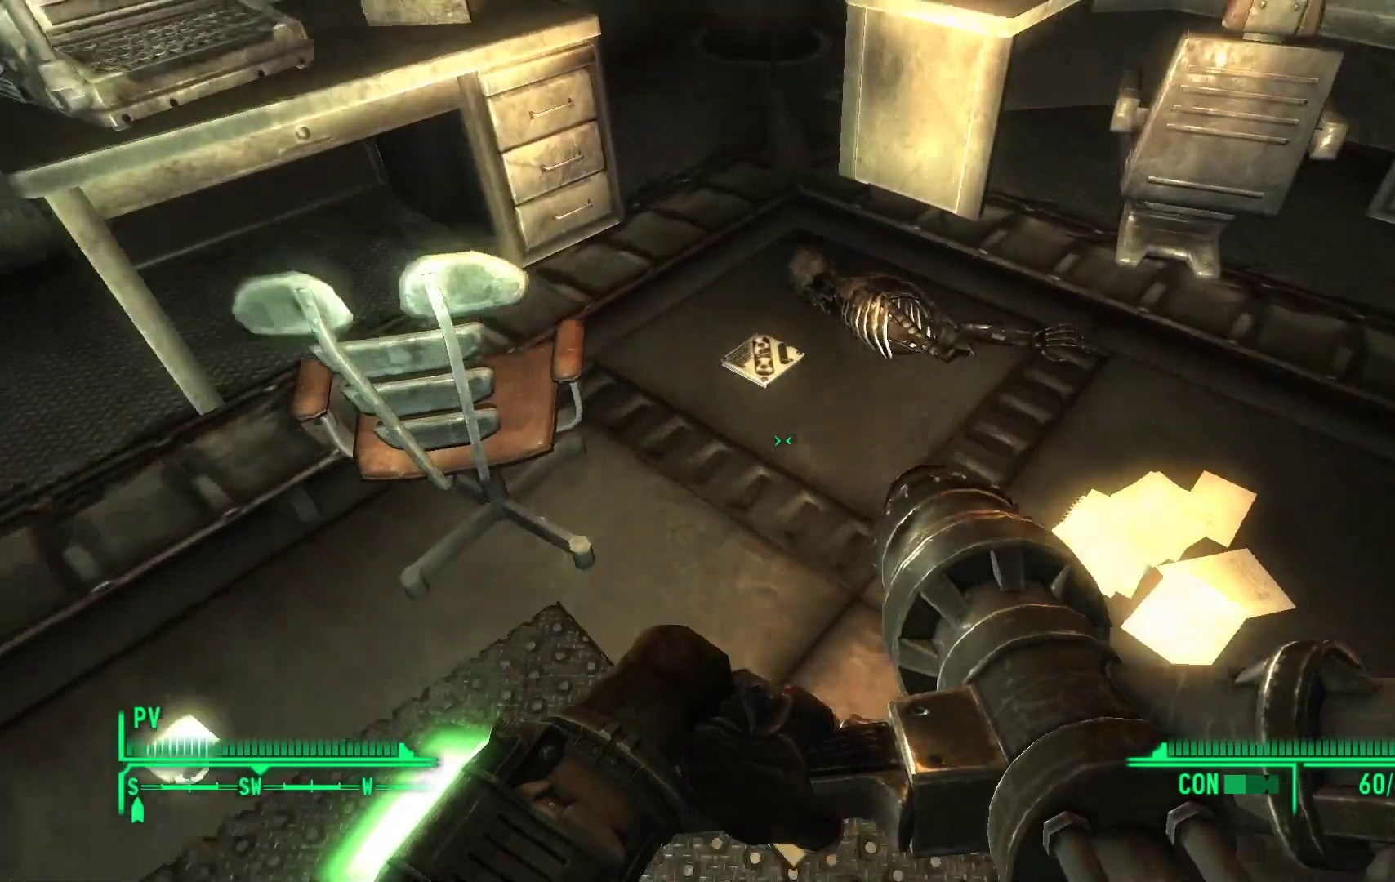
{"buttons": [], "left_stick": "center", "right_stick": "center", "events": [[83, "right_stick", "down-left"], [133, "left_stick", "center"], [217, "right_stick", "center"]]}
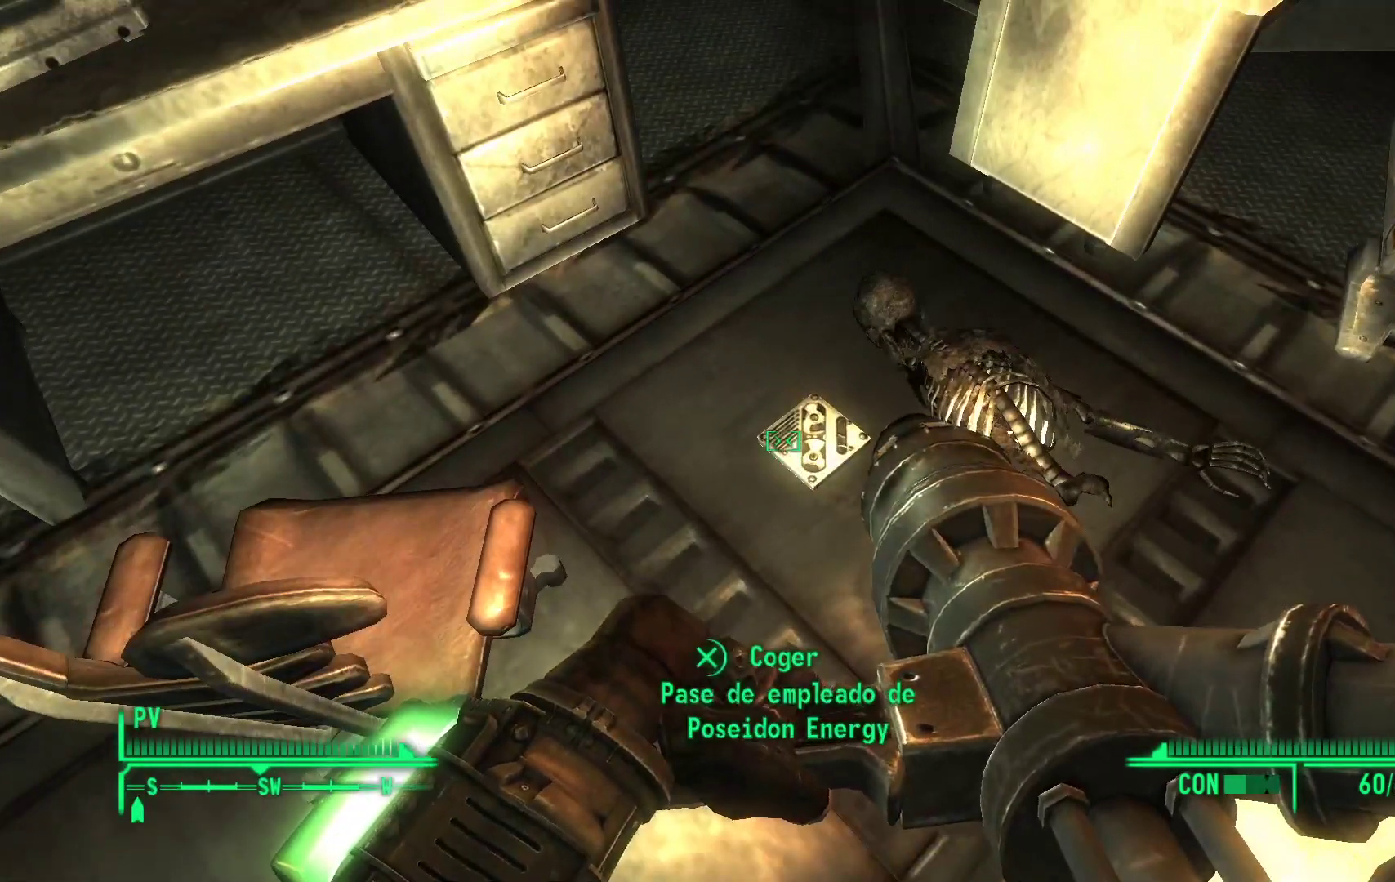
{"buttons": [], "left_stick": "center", "right_stick": "center", "events": []}
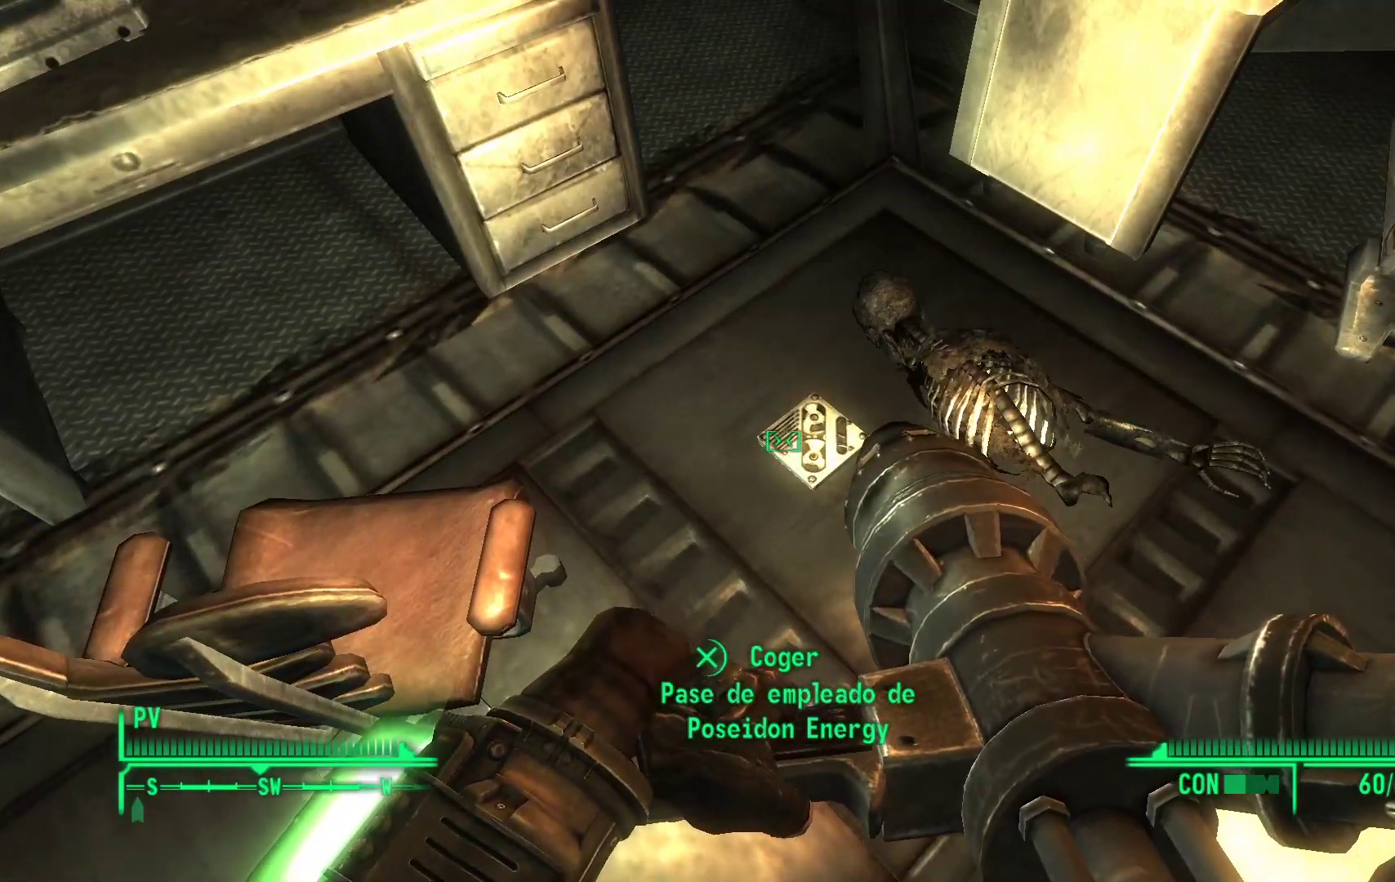
{"buttons": [], "left_stick": "center", "right_stick": "center", "events": [[67, "right_stick", "right"], [183, "right_stick", "center"]]}
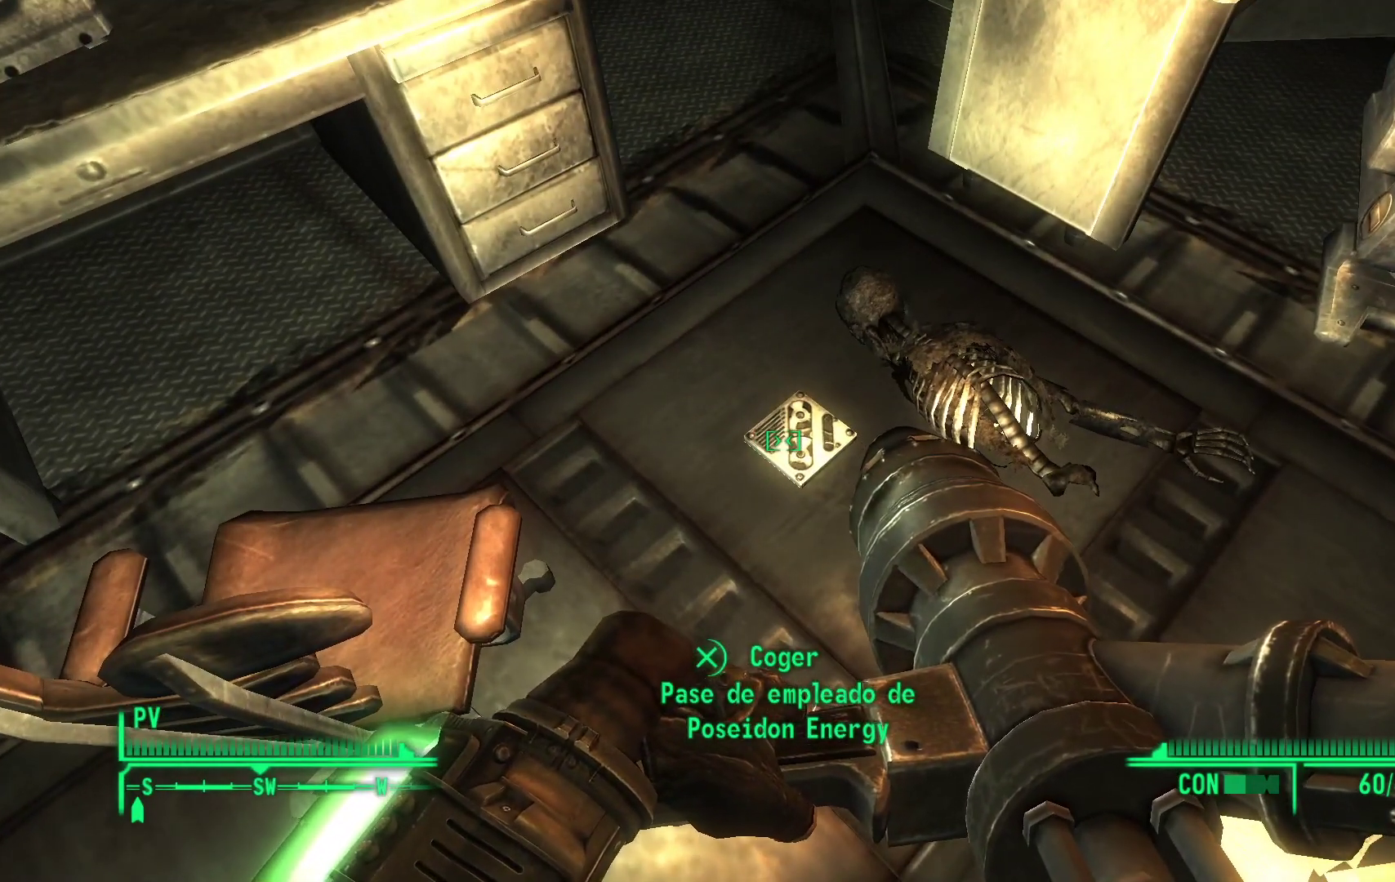
{"buttons": [], "left_stick": "center", "right_stick": "center", "events": []}